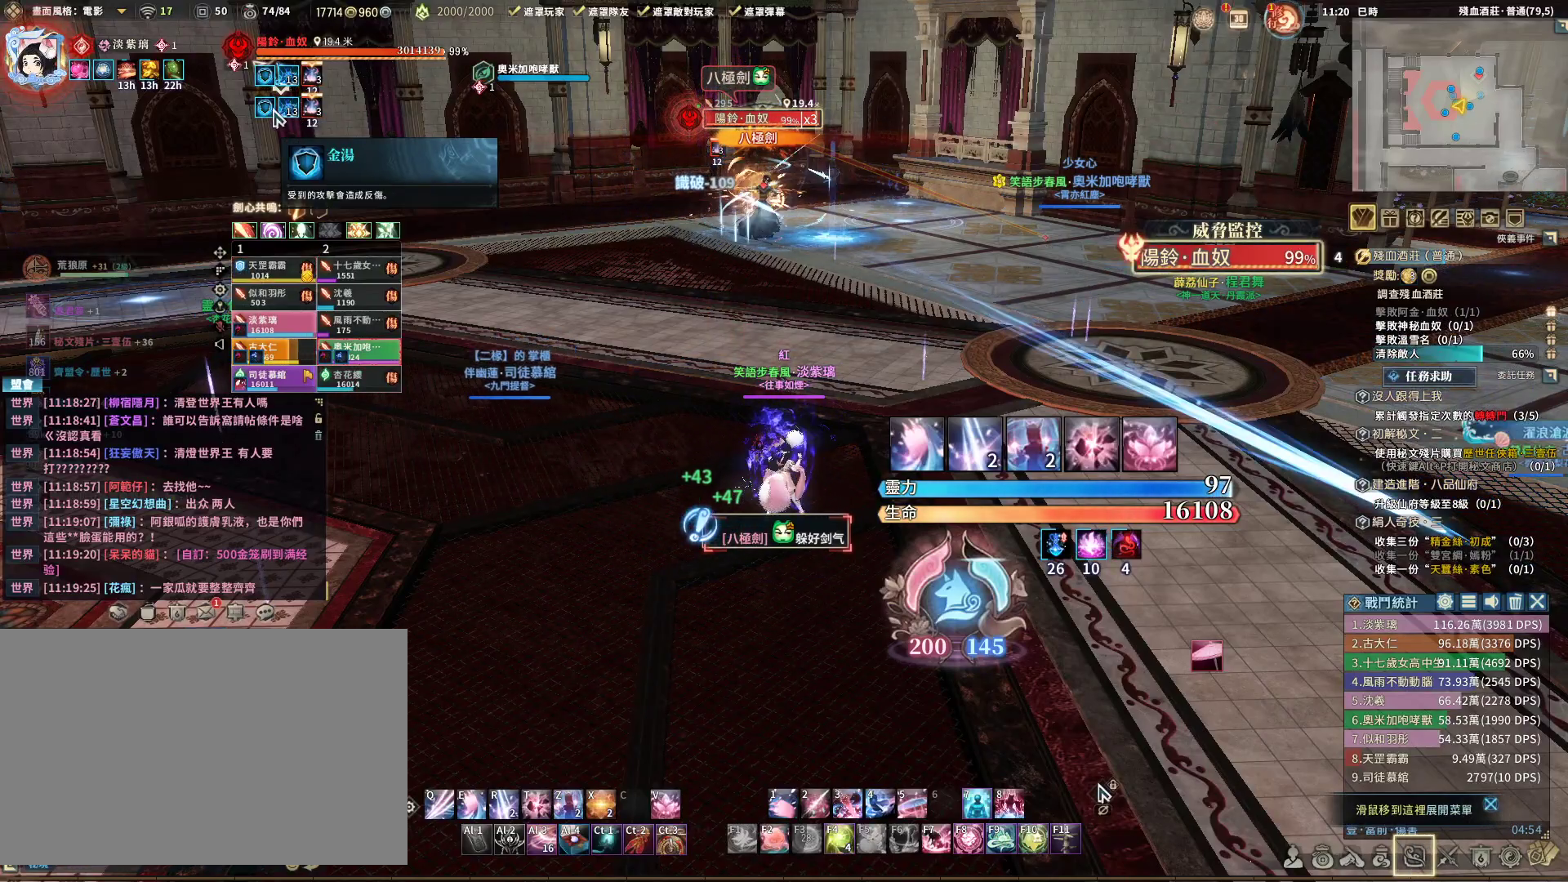
Gameplay with keyboard and mouse; each line is a JSON object with the keys and mouse buttons held at the frame after it. "events" lists presses ("down") and releases ("up") of "1", "2", "3", "4", "5", "a", "alt", "c", "caps_lock", "ctrl", "d", "e", "f", "g", "q", "r", "s", "shift", "space", "t", "tab", "v", "w", "x", "z", "mouse_left", "mouse_wheel" and "mouse_right" between this image and that frame as [ms after this image, input, new state], when the widget could be followed in between. "mouse_left", "mouse_wheel", "mouse_right" = the "left", "wheel", "right" buttons of the "mouse" list. No other keys are recorded. "wheel" means that the mouse wheel is clicked or scrolled. Not read: mouse_move.
{"keys": ["d"], "mouse": [], "events": [[233, "d", "down"]]}
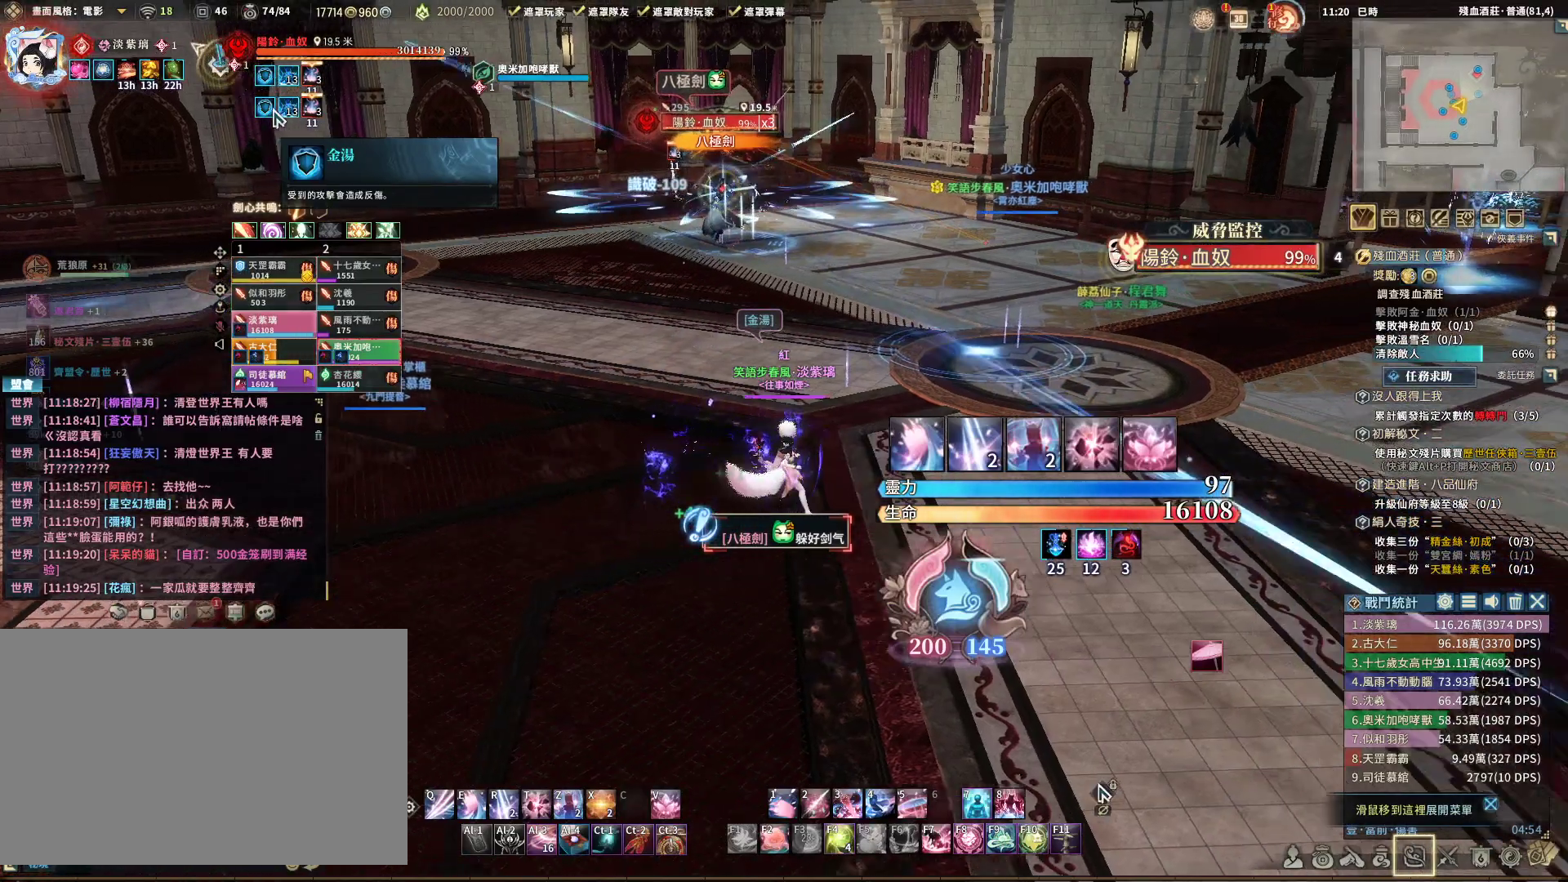
{"keys": ["s"], "mouse": [], "events": [[67, "s", "down"], [217, "d", "up"]]}
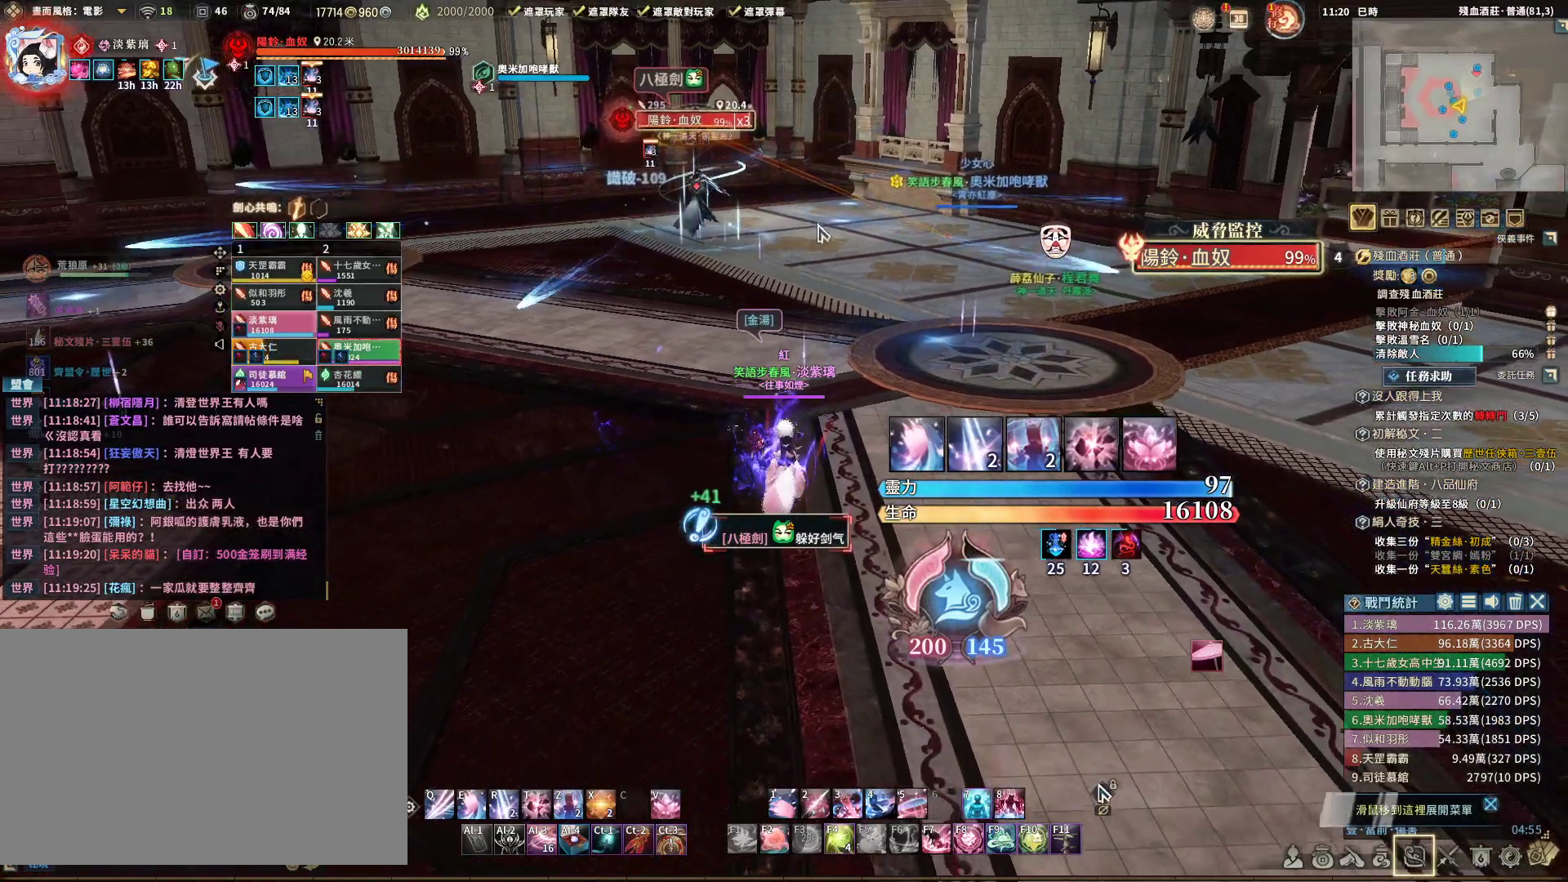
{"keys": [], "mouse": ["right"], "events": [[133, "a", "down"], [133, "s", "up"], [317, "mouse_right", "down"], [417, "a", "up"]]}
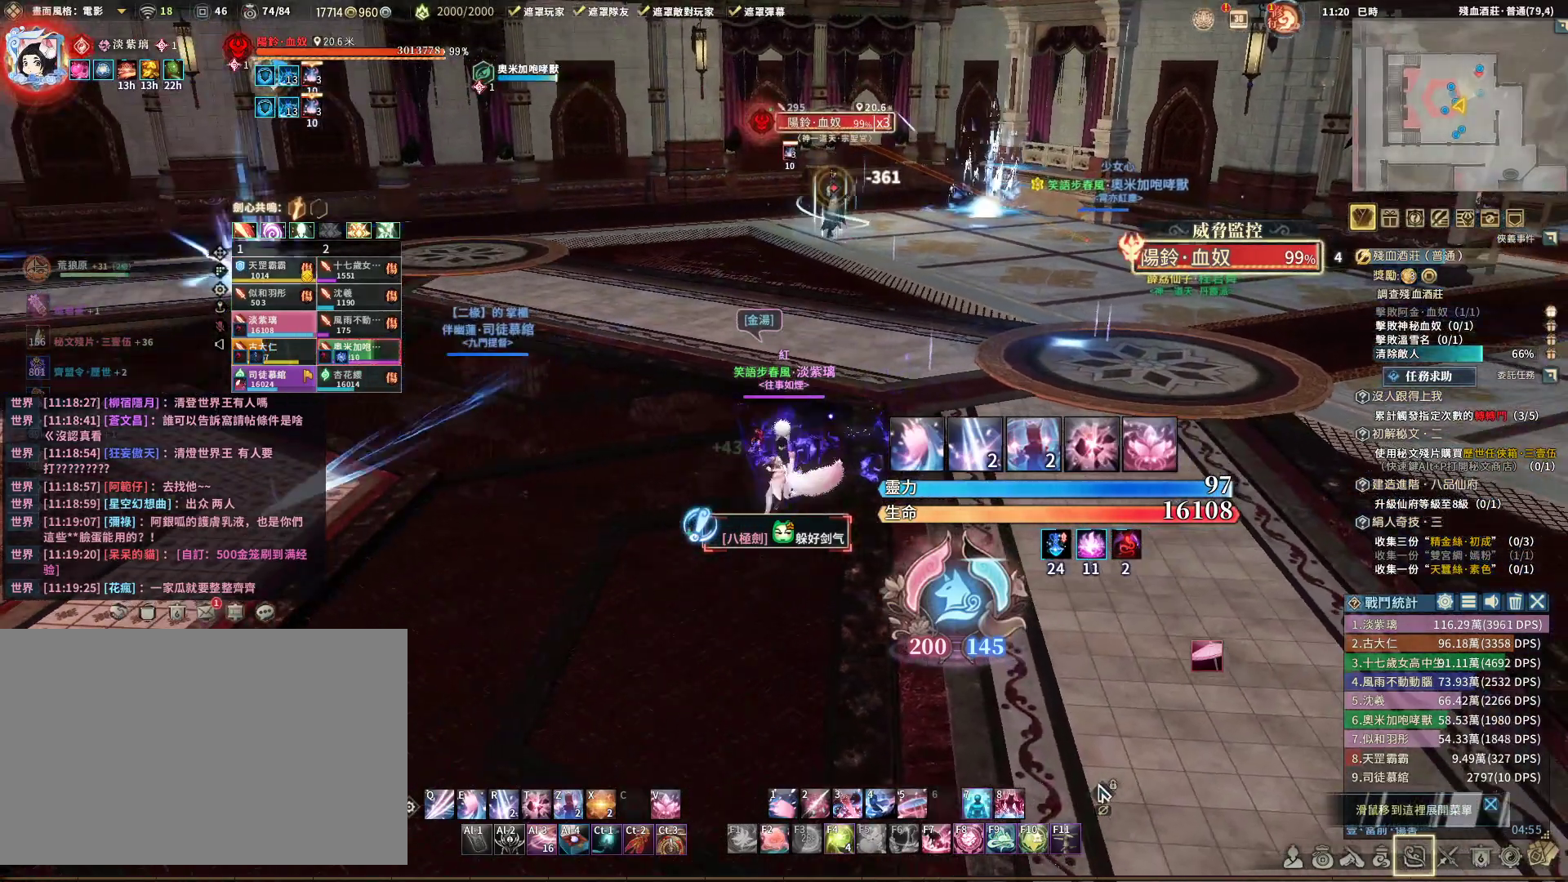
{"keys": ["d"], "mouse": ["right"], "events": [[433, "d", "down"]]}
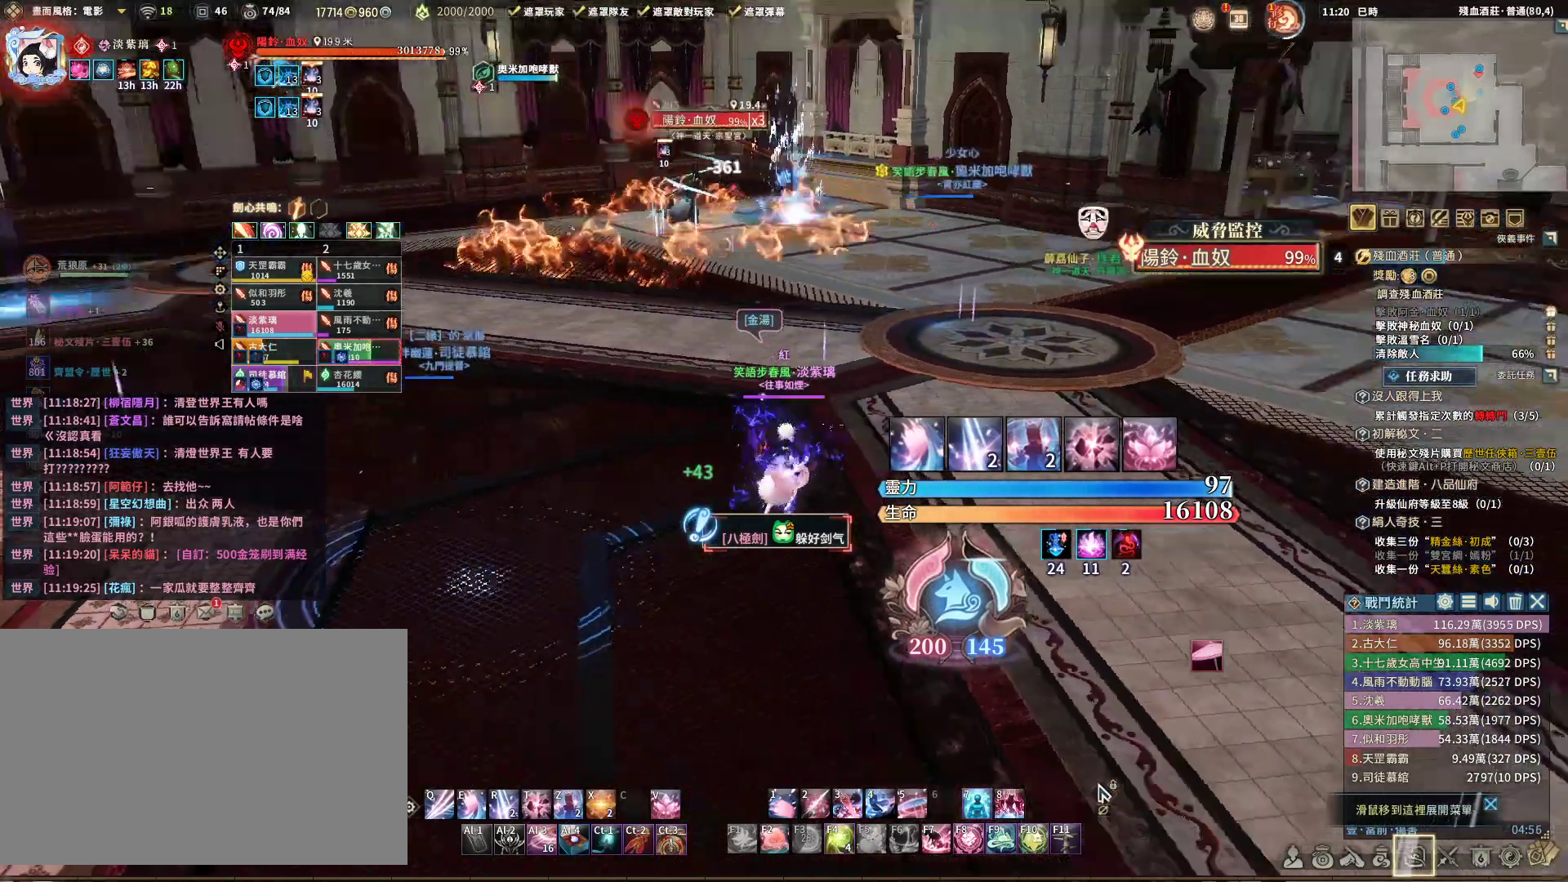
{"keys": ["d"], "mouse": ["right"], "events": []}
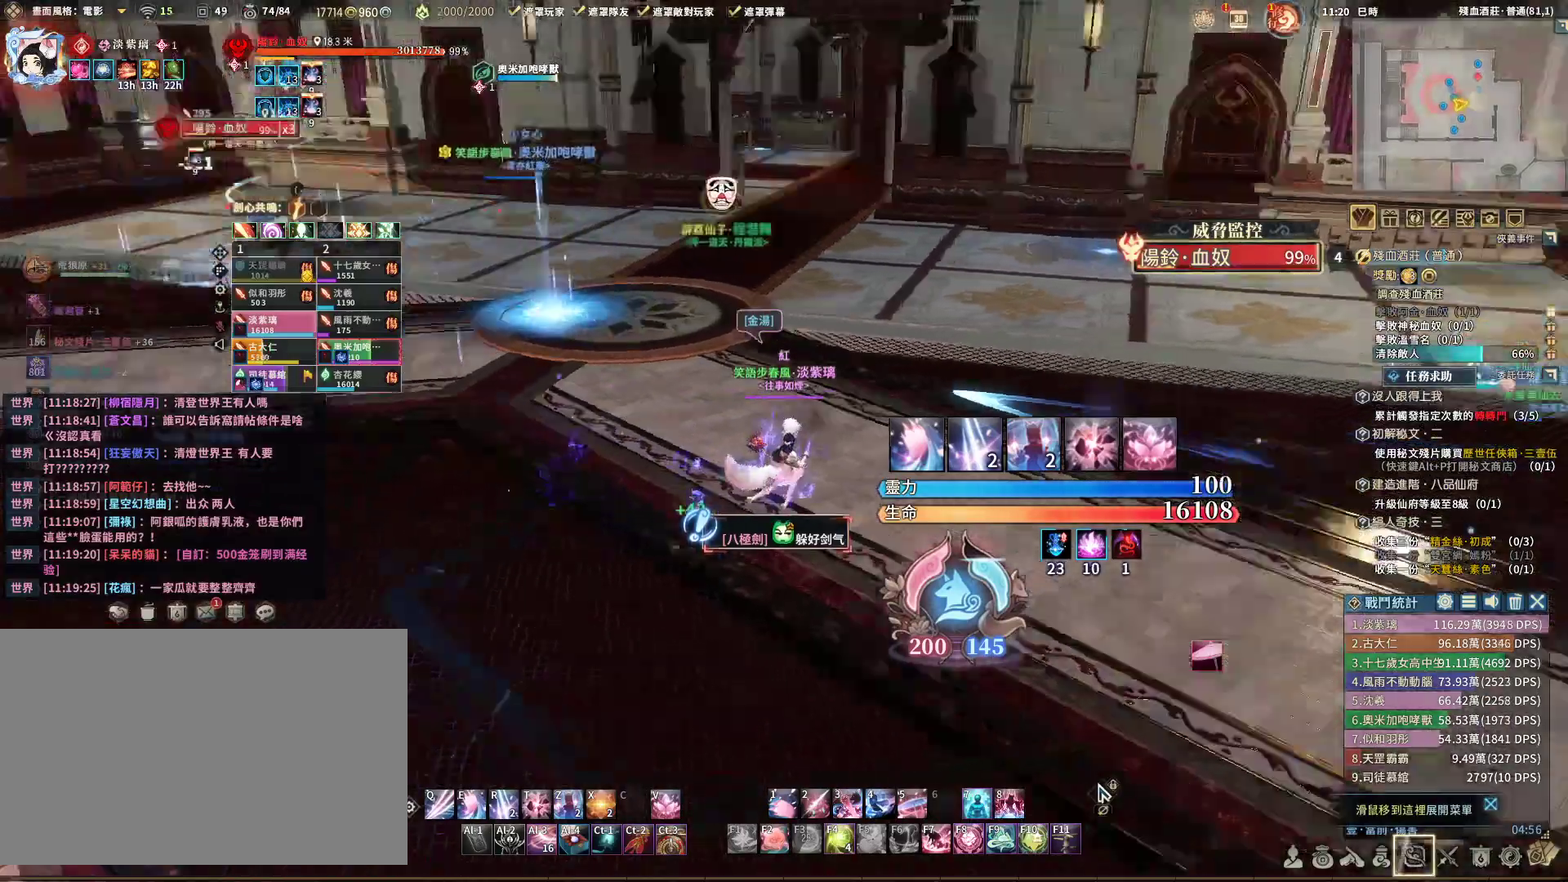
{"keys": ["s"], "mouse": ["right"], "events": [[133, "s", "down"], [233, "d", "up"]]}
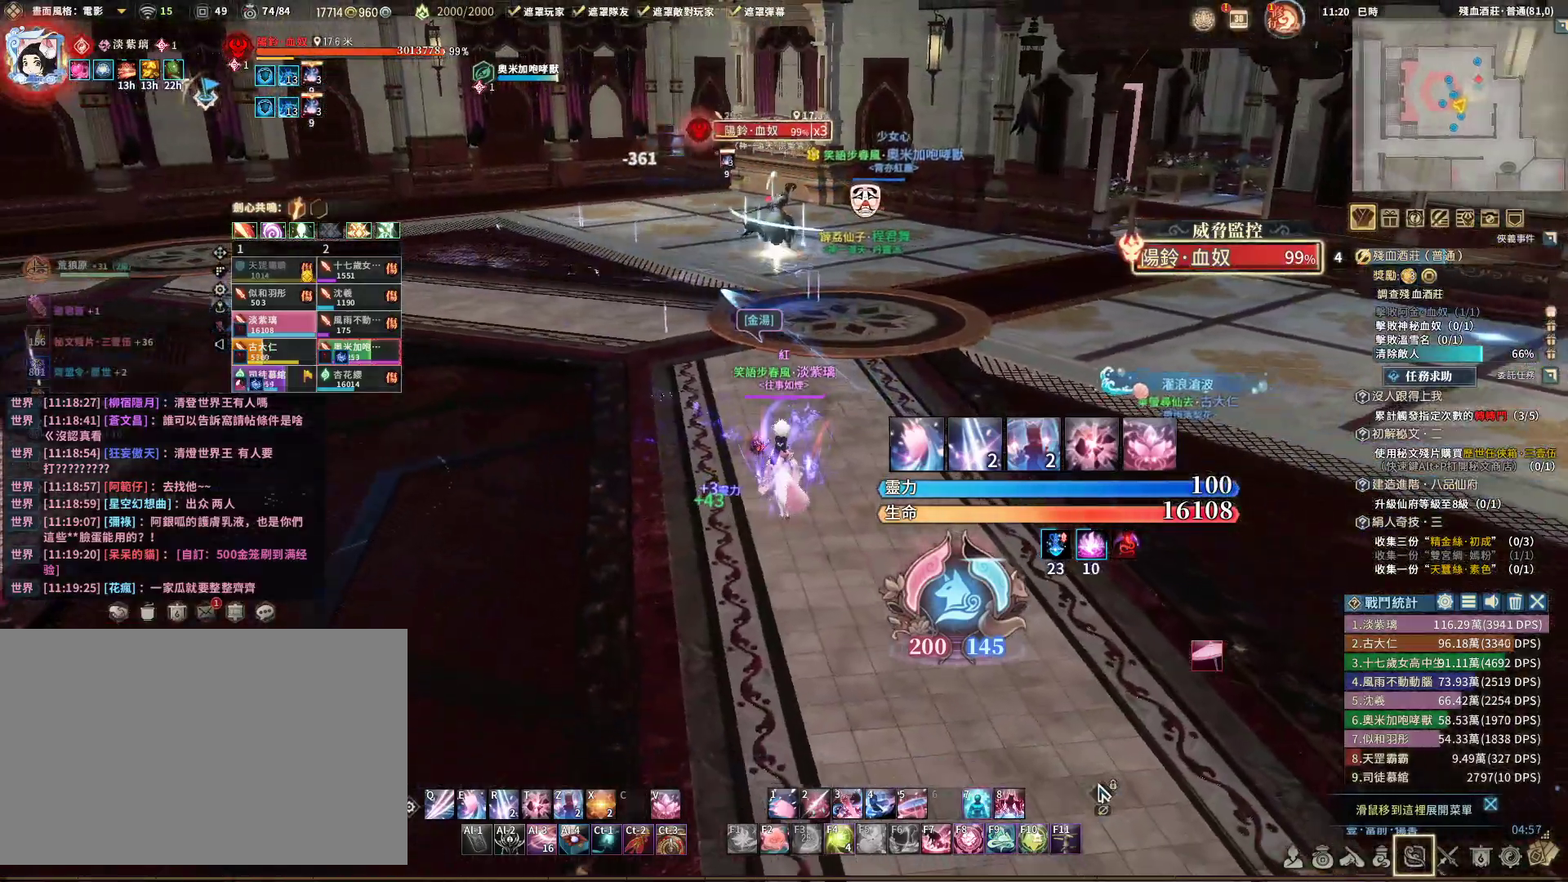
{"keys": ["s"], "mouse": ["right"], "events": []}
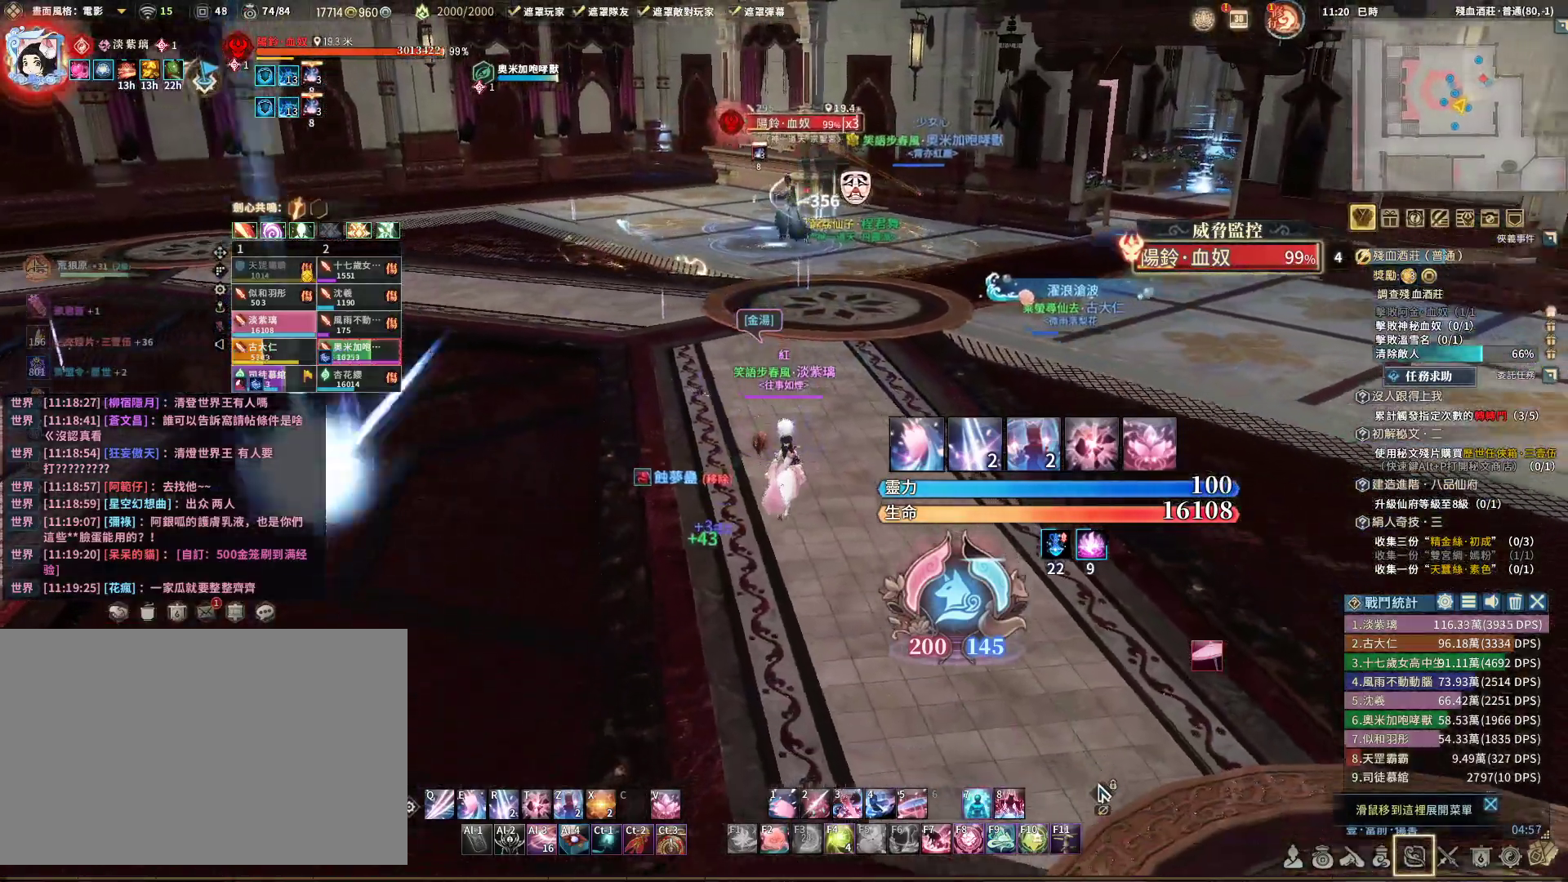
{"keys": ["s"], "mouse": [], "events": [[133, "mouse_right", "up"], [217, "a", "down"], [500, "a", "up"]]}
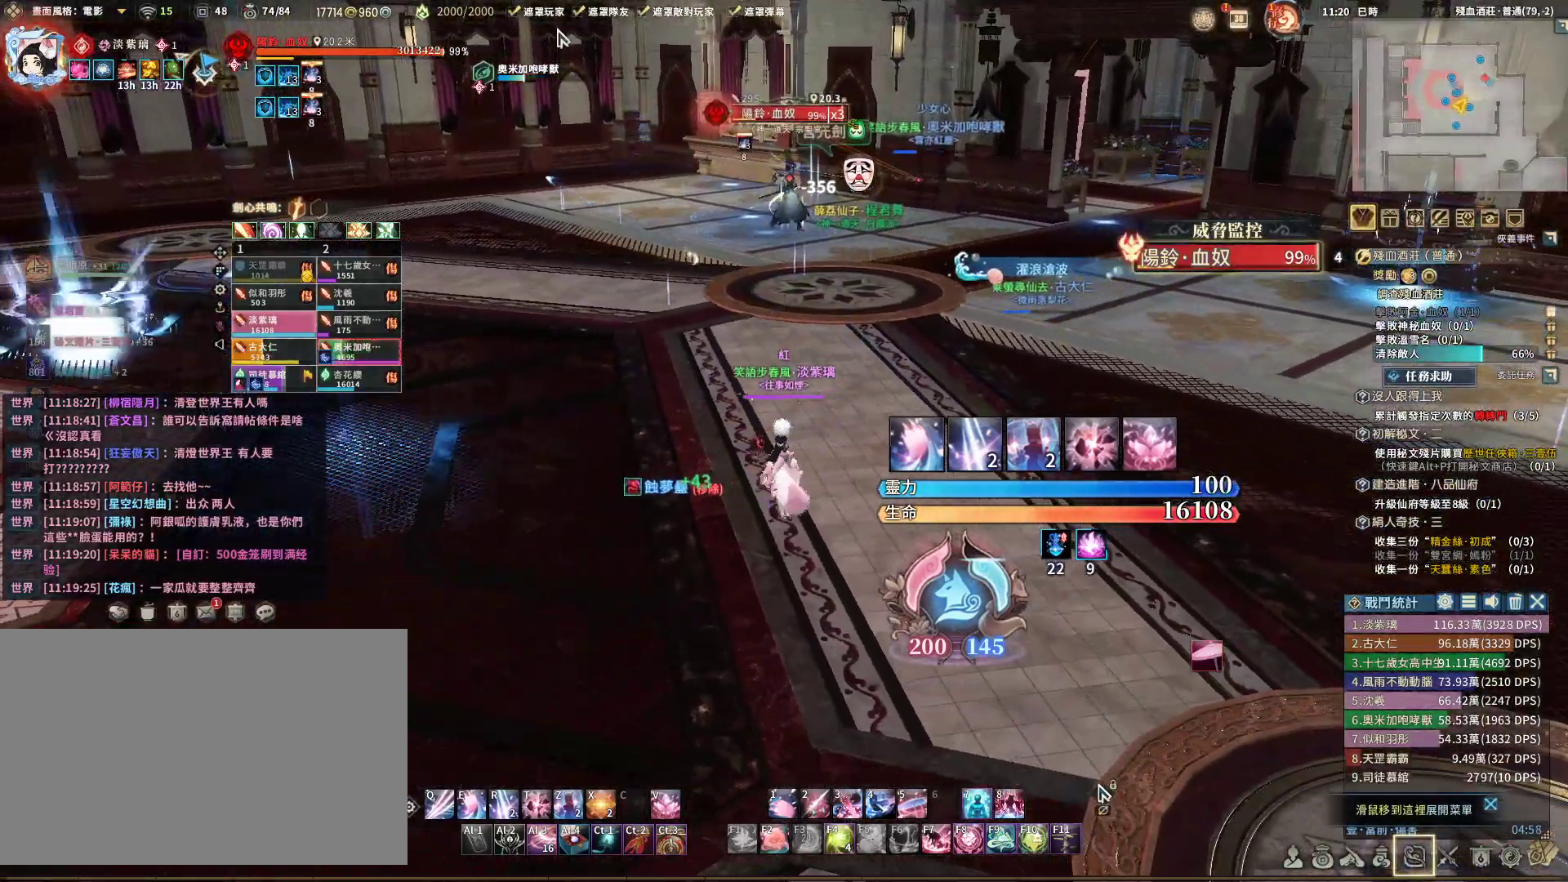
{"keys": ["s"], "mouse": [], "events": []}
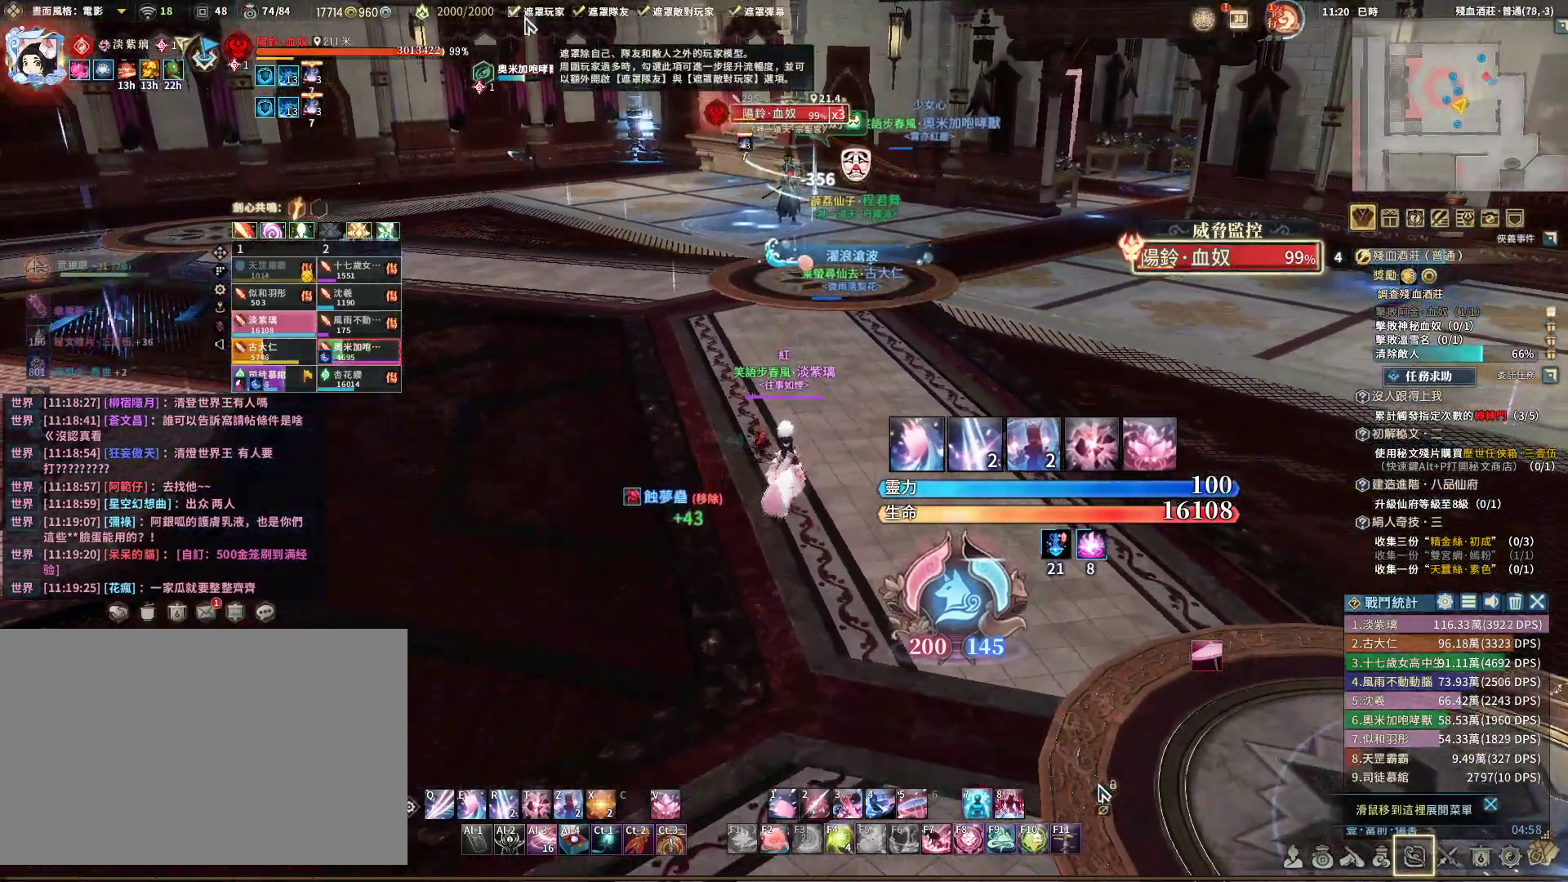
{"keys": ["a", "w"], "mouse": [], "events": [[17, "mouse_left", "down"], [67, "s", "up"], [117, "mouse_left", "up"], [317, "a", "down"], [500, "w", "down"]]}
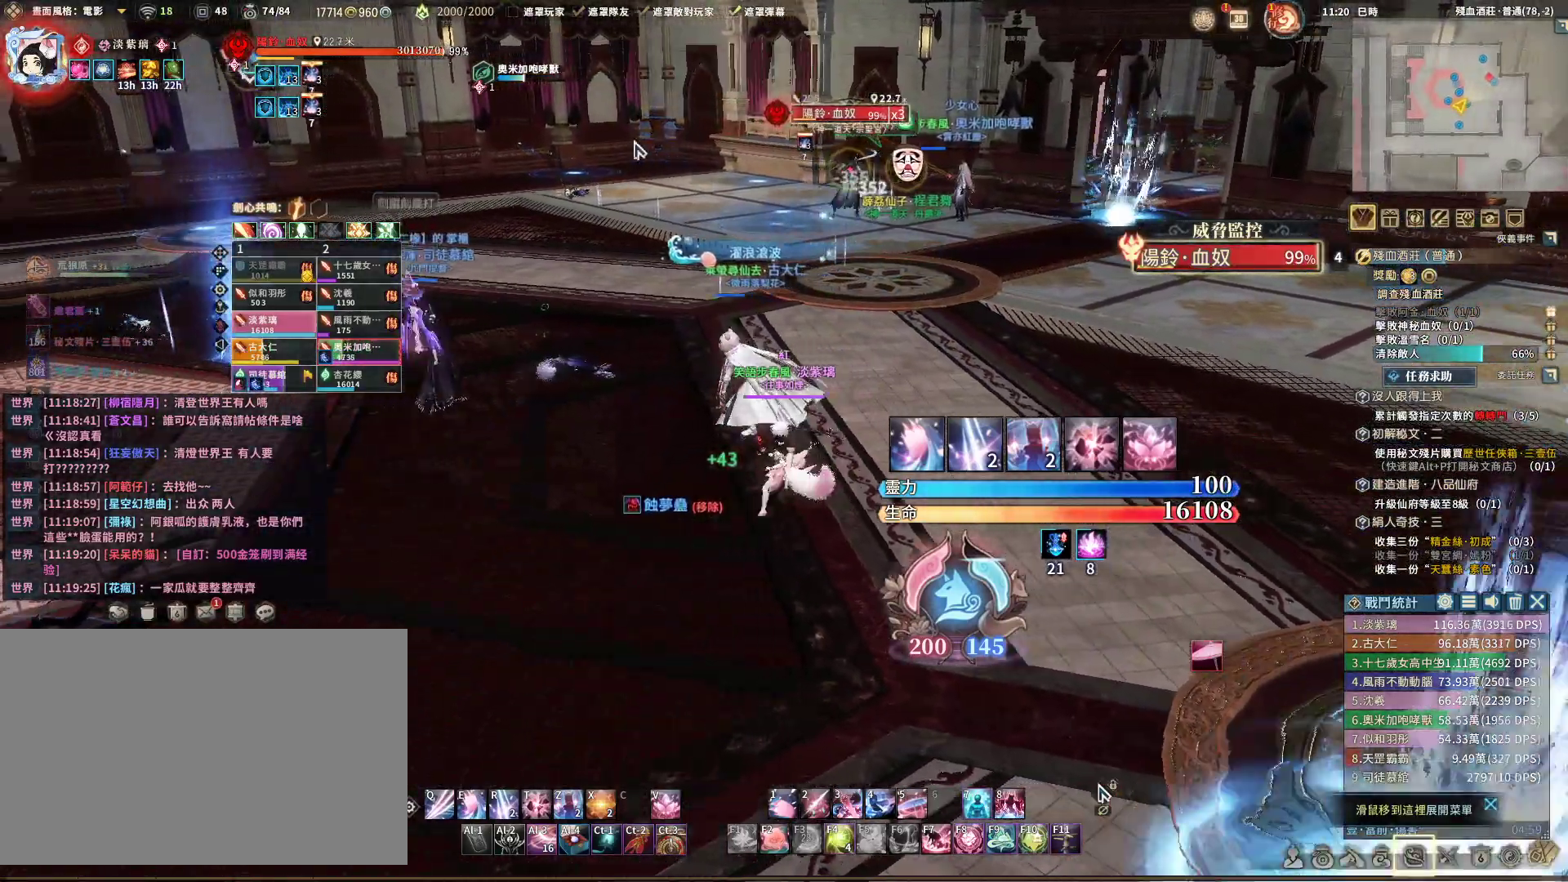
{"keys": ["d"], "mouse": ["right"], "events": [[50, "a", "up"], [200, "d", "down"], [333, "mouse_right", "down"], [333, "w", "up"]]}
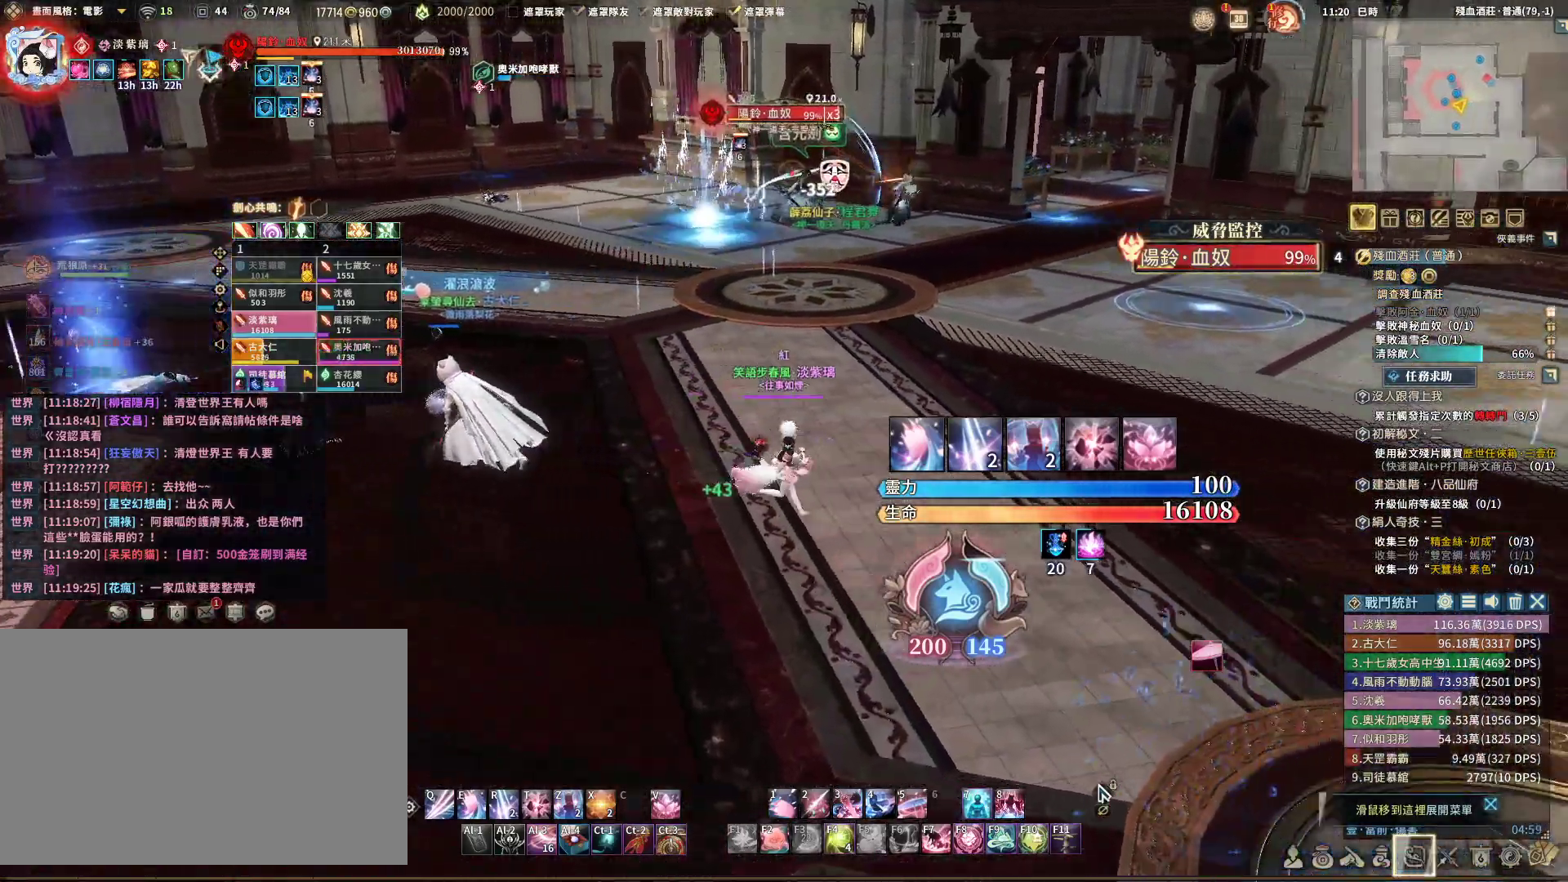
{"keys": ["w"], "mouse": ["right"], "events": [[217, "d", "up"], [350, "w", "down"]]}
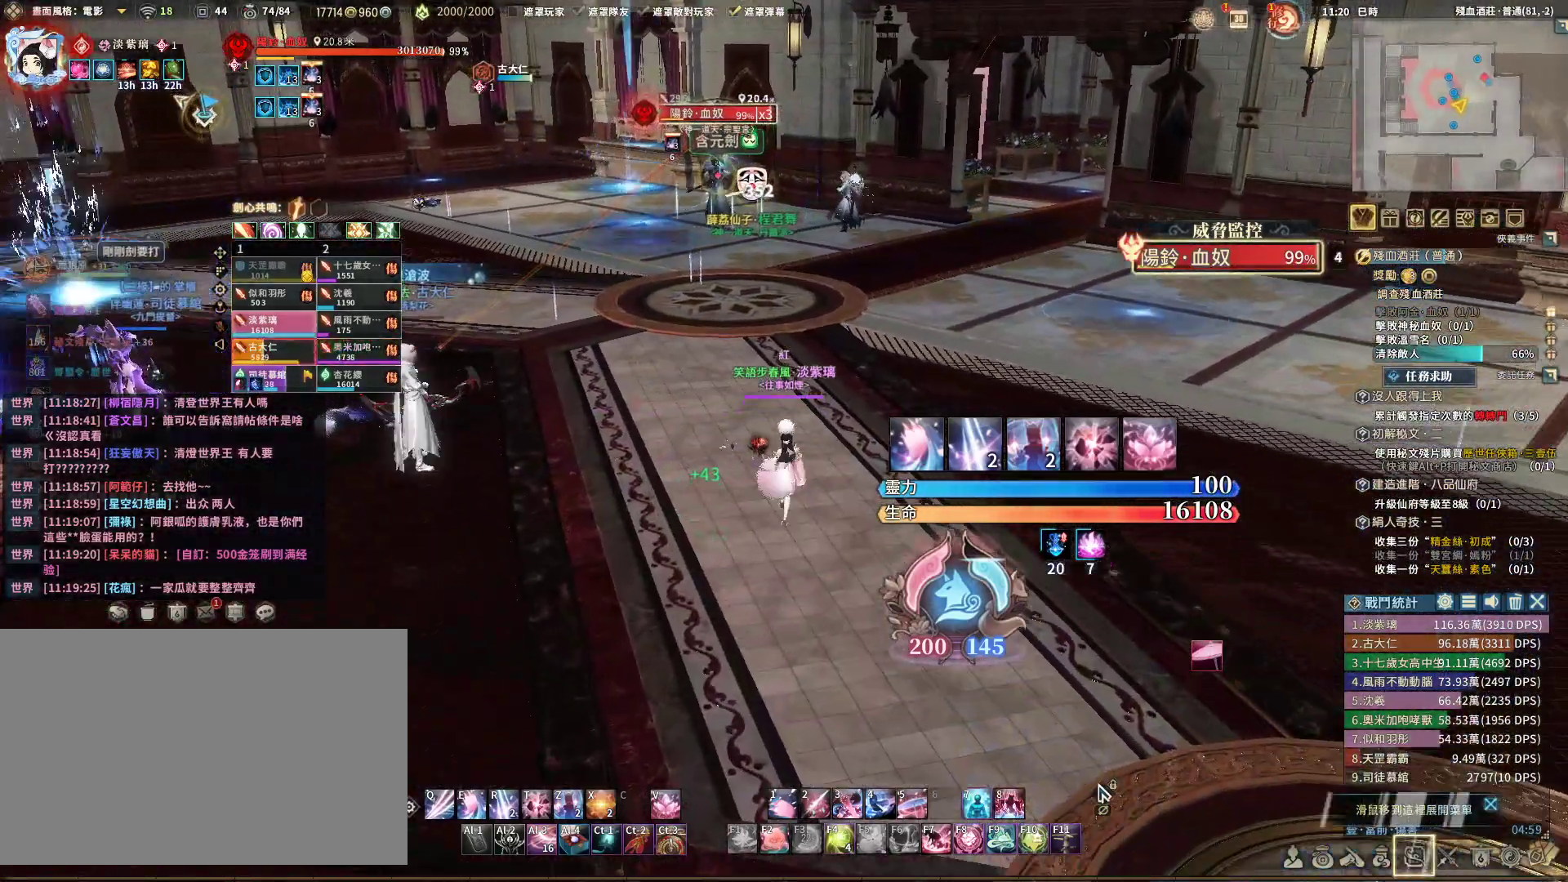
{"keys": [], "mouse": ["right"], "events": [[100, "w", "up"]]}
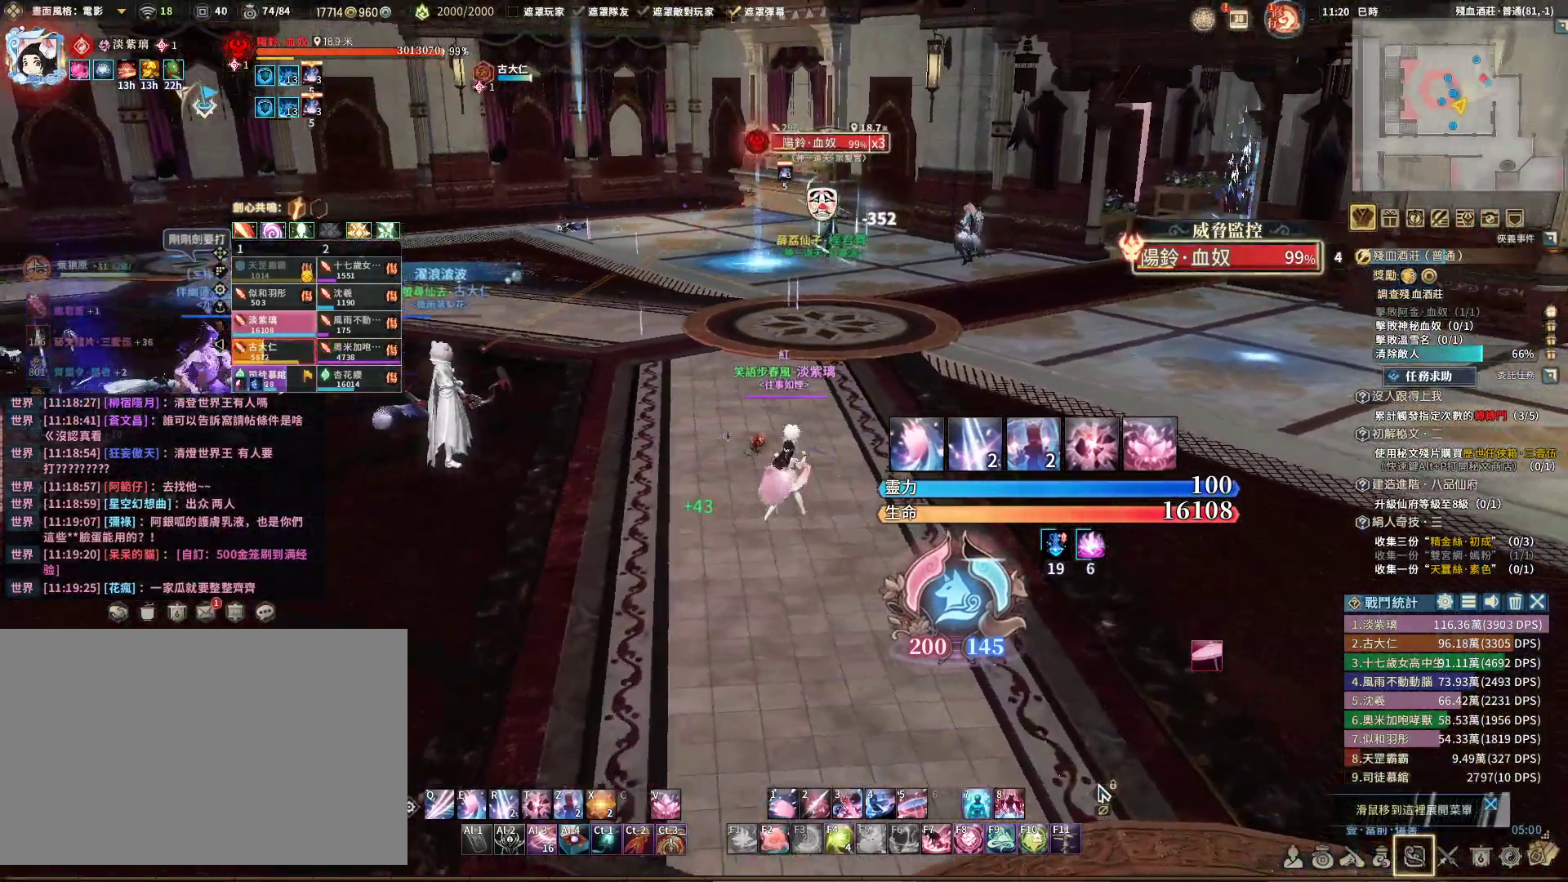
{"keys": ["w"], "mouse": ["right"], "events": [[17, "a", "down"], [250, "w", "down"], [383, "a", "up"]]}
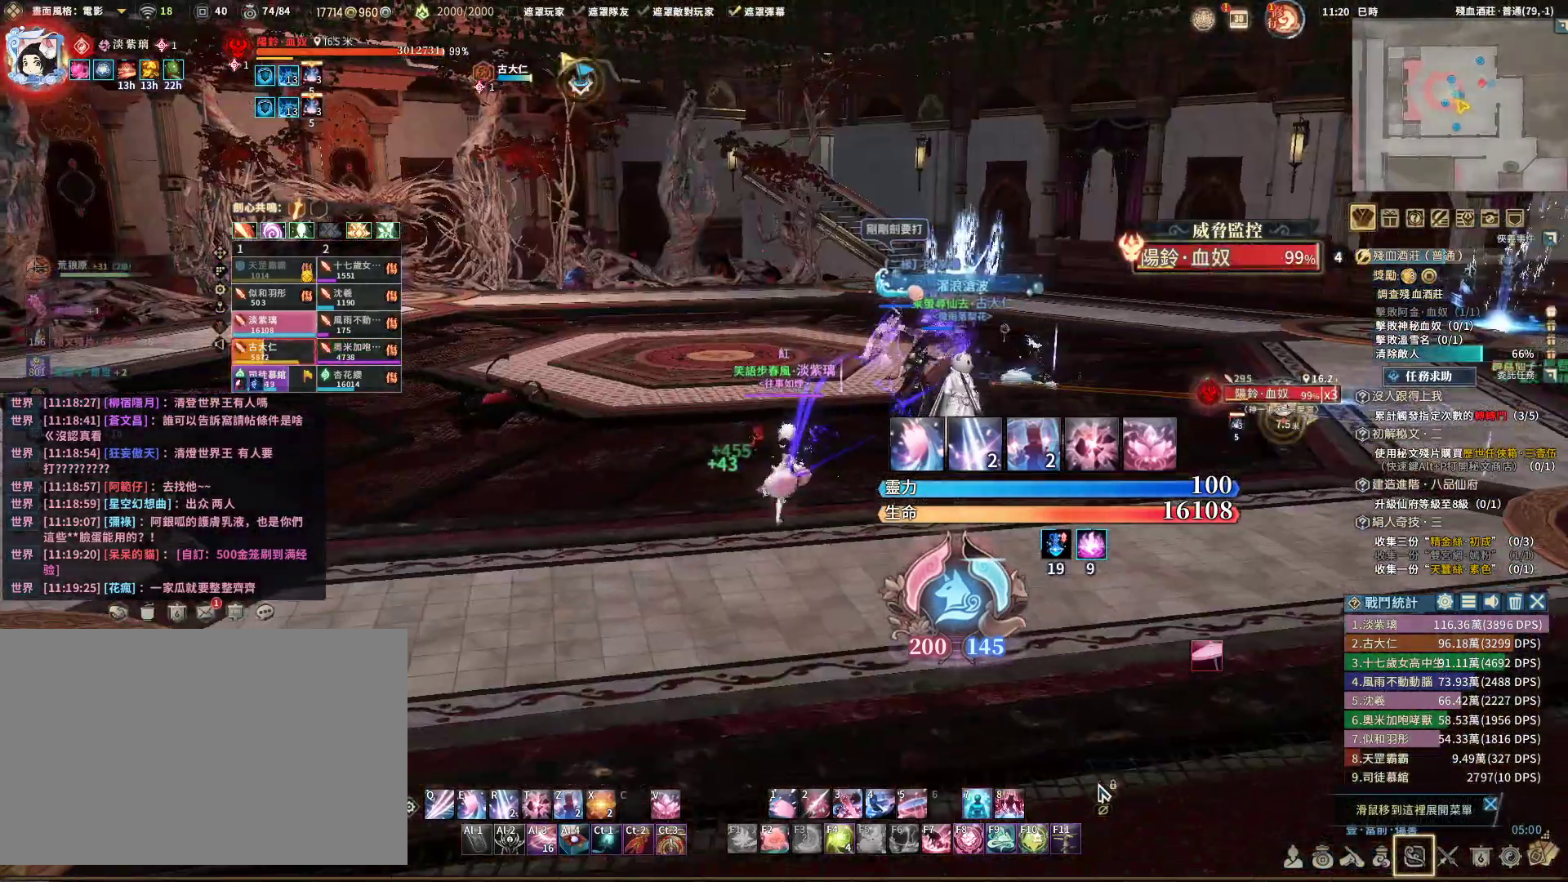
{"keys": ["w"], "mouse": ["right"], "events": [[83, "tab", "down"], [167, "tab", "up"]]}
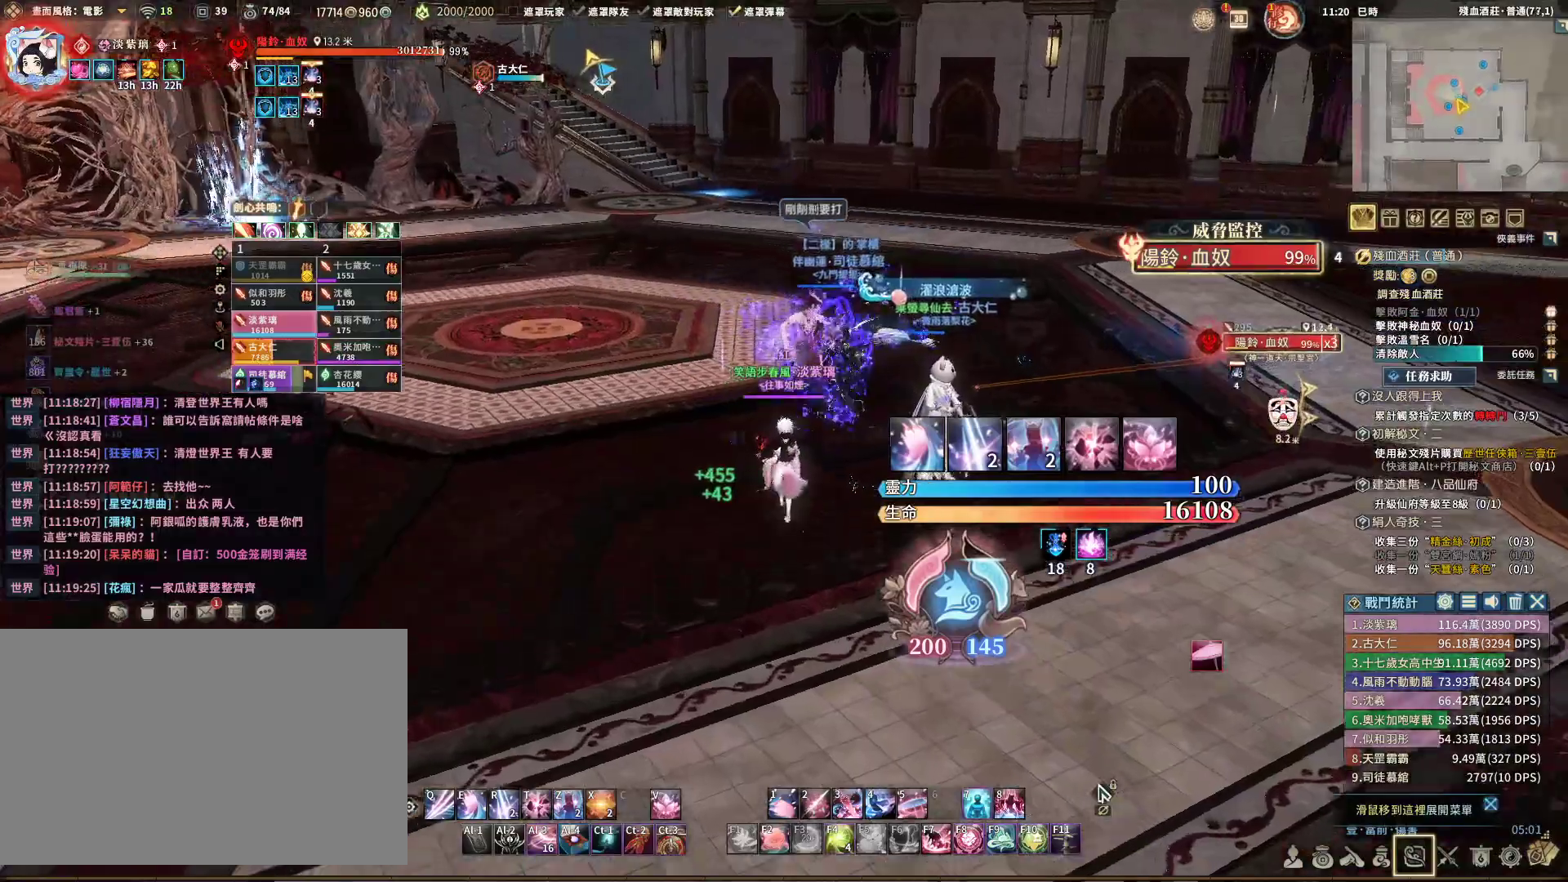
{"keys": ["a"], "mouse": ["right"], "events": [[150, "a", "down"], [183, "w", "up"]]}
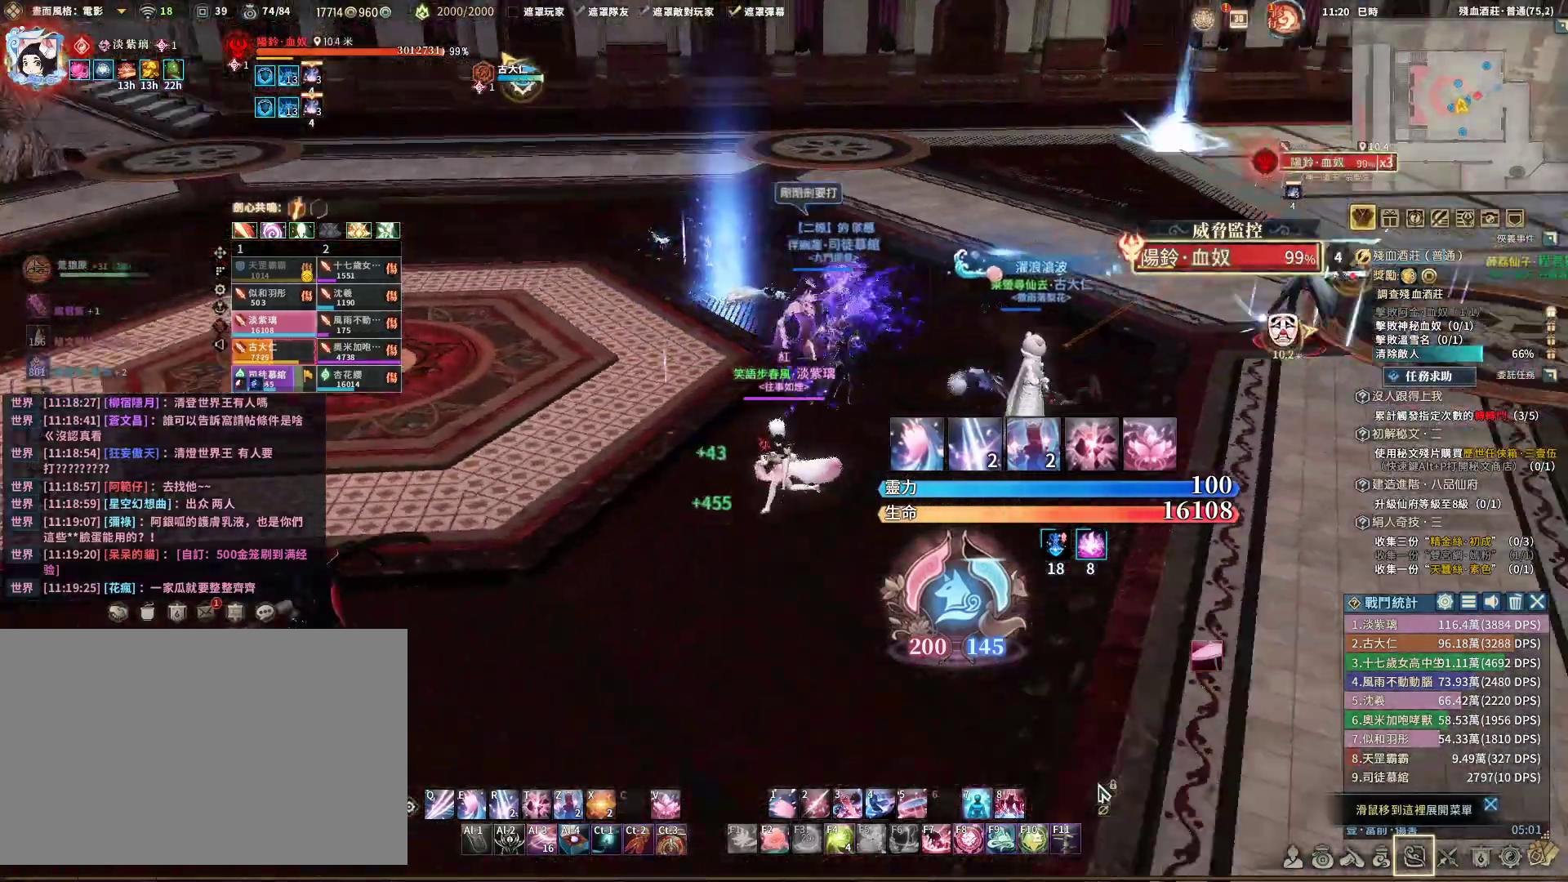
{"keys": ["a"], "mouse": ["right"], "events": []}
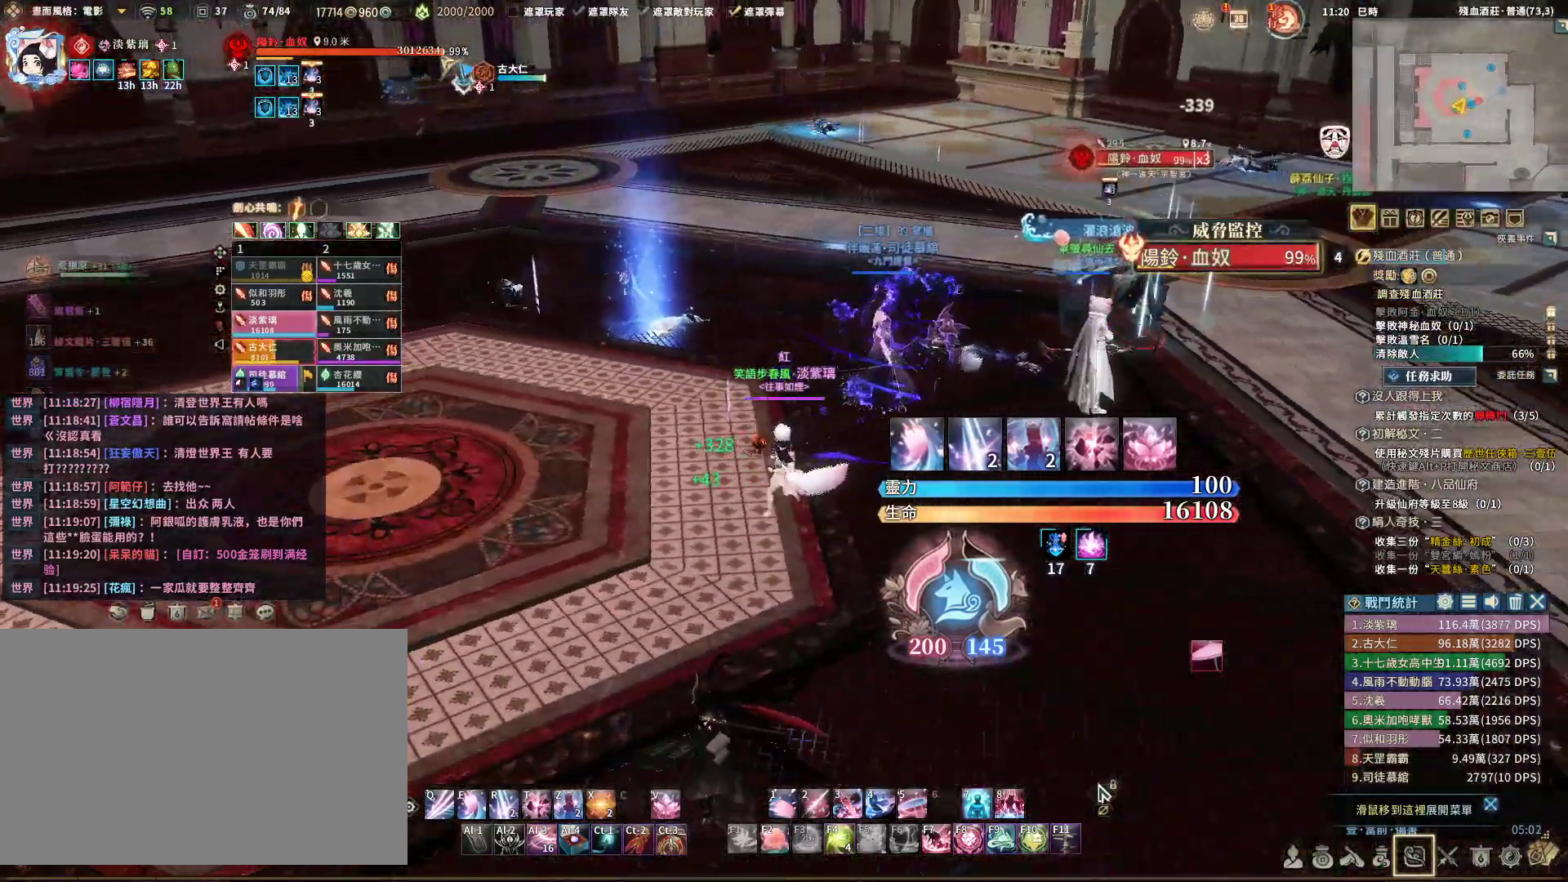
{"keys": ["a", "w"], "mouse": ["right"], "events": [[200, "w", "down"]]}
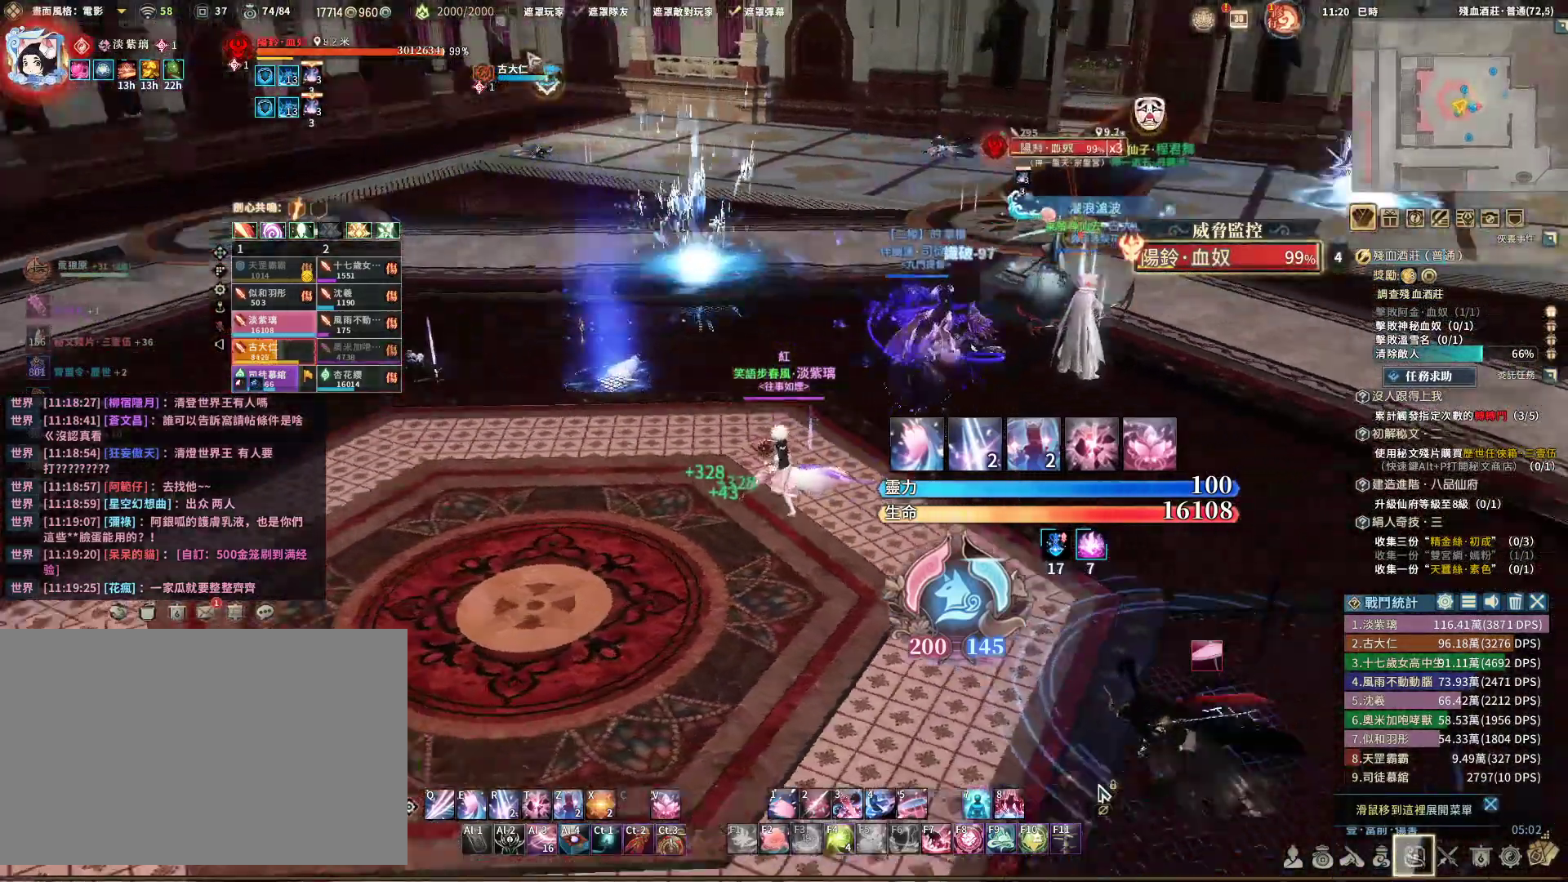
{"keys": ["w"], "mouse": ["right"], "events": [[100, "w", "up"], [350, "a", "up"], [350, "w", "down"]]}
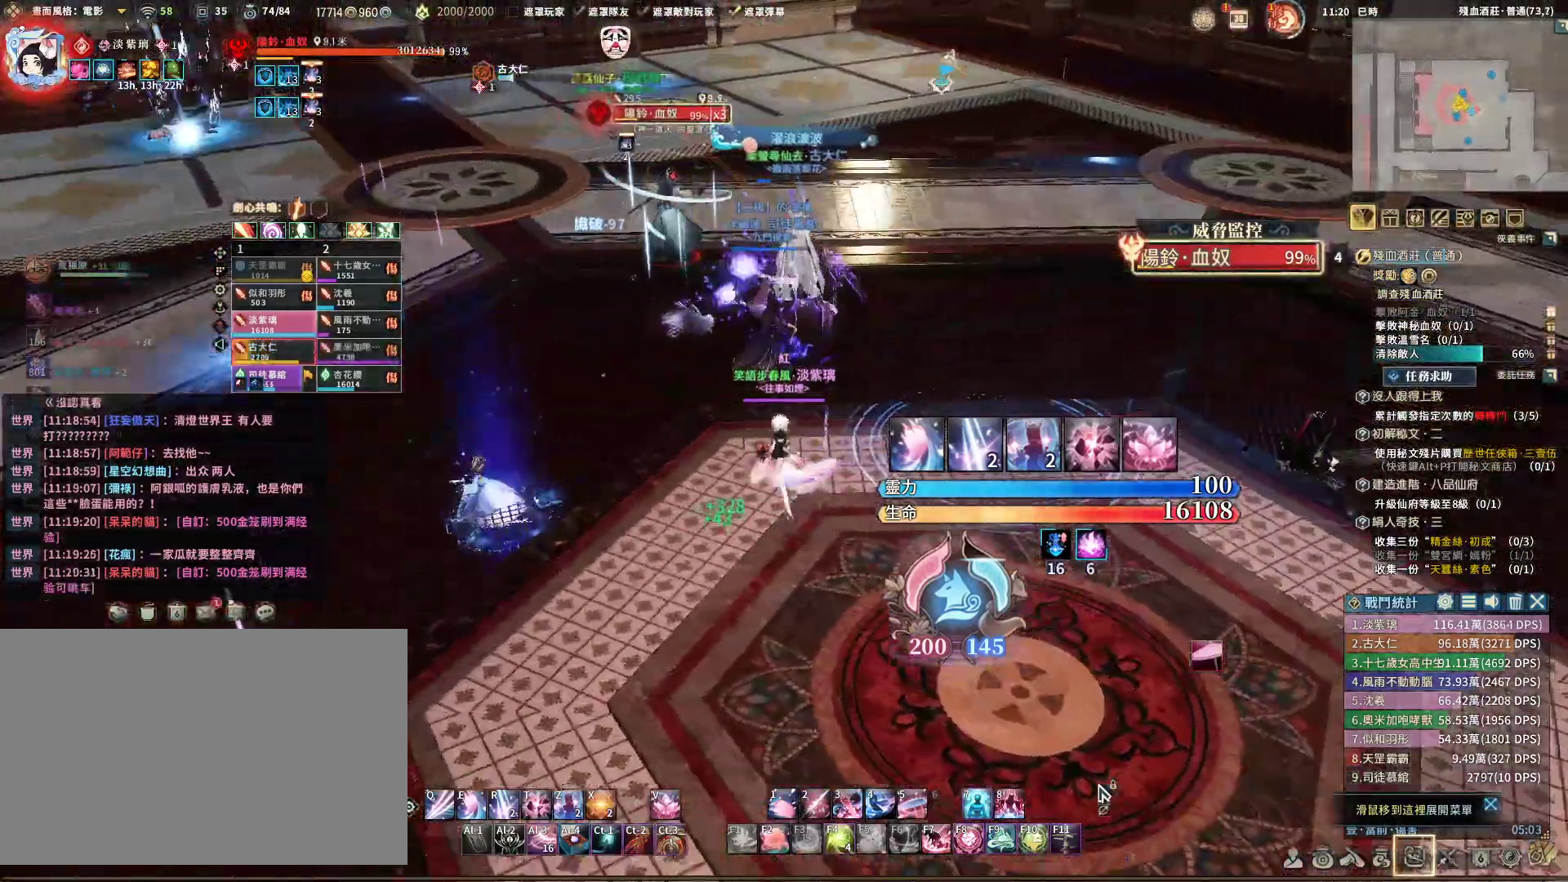
{"keys": ["d"], "mouse": ["right"], "events": [[133, "d", "down"], [367, "w", "up"]]}
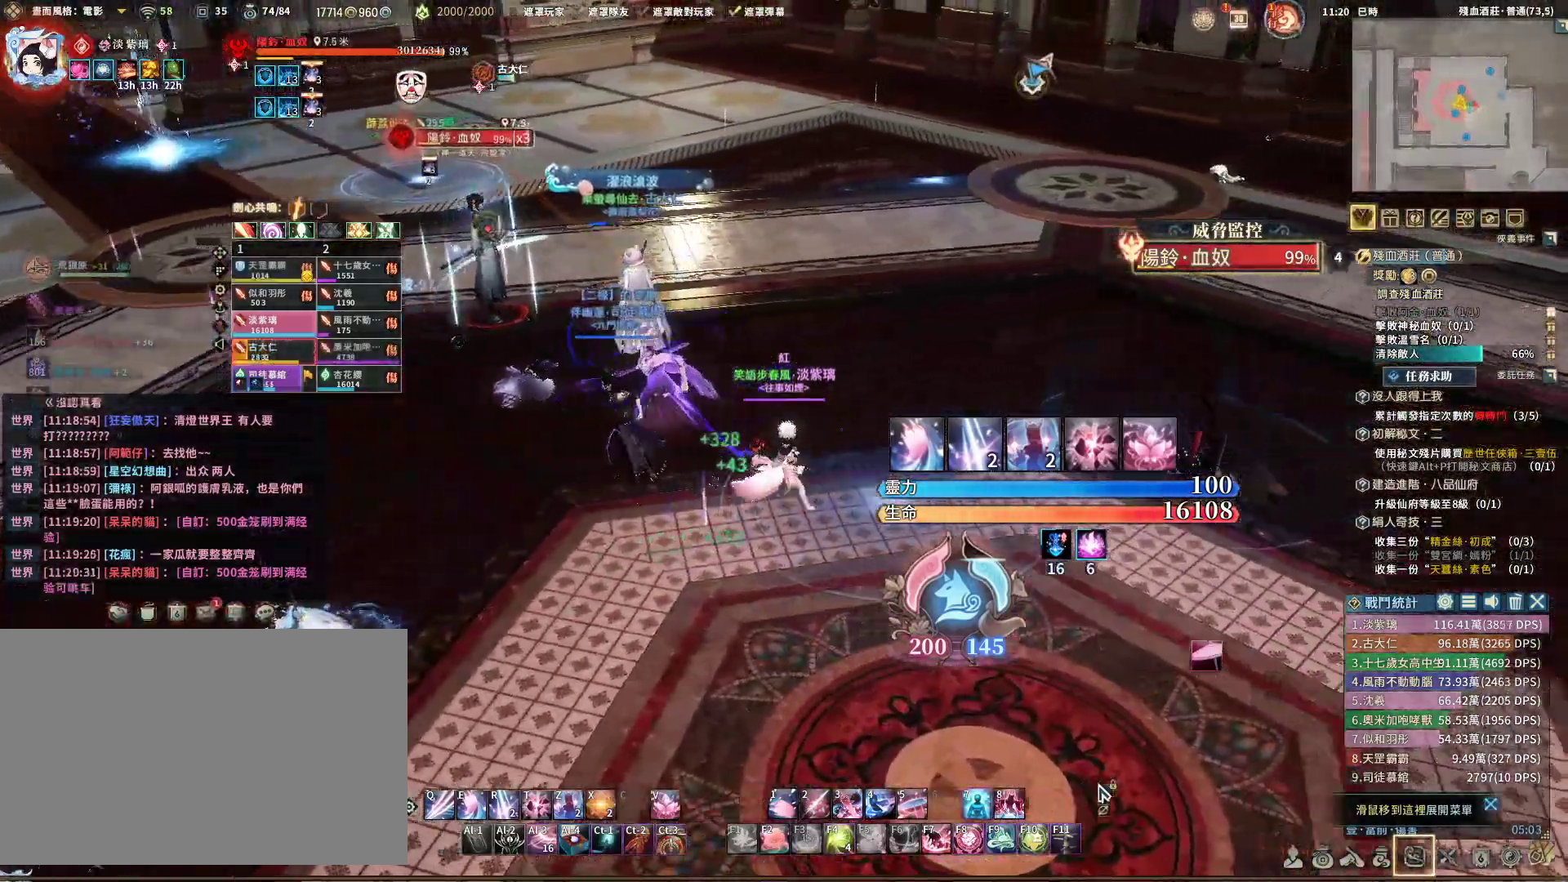
{"keys": ["d"], "mouse": ["right"], "events": [[283, "tab", "down"], [283, "w", "down"], [383, "tab", "up"], [433, "w", "up"]]}
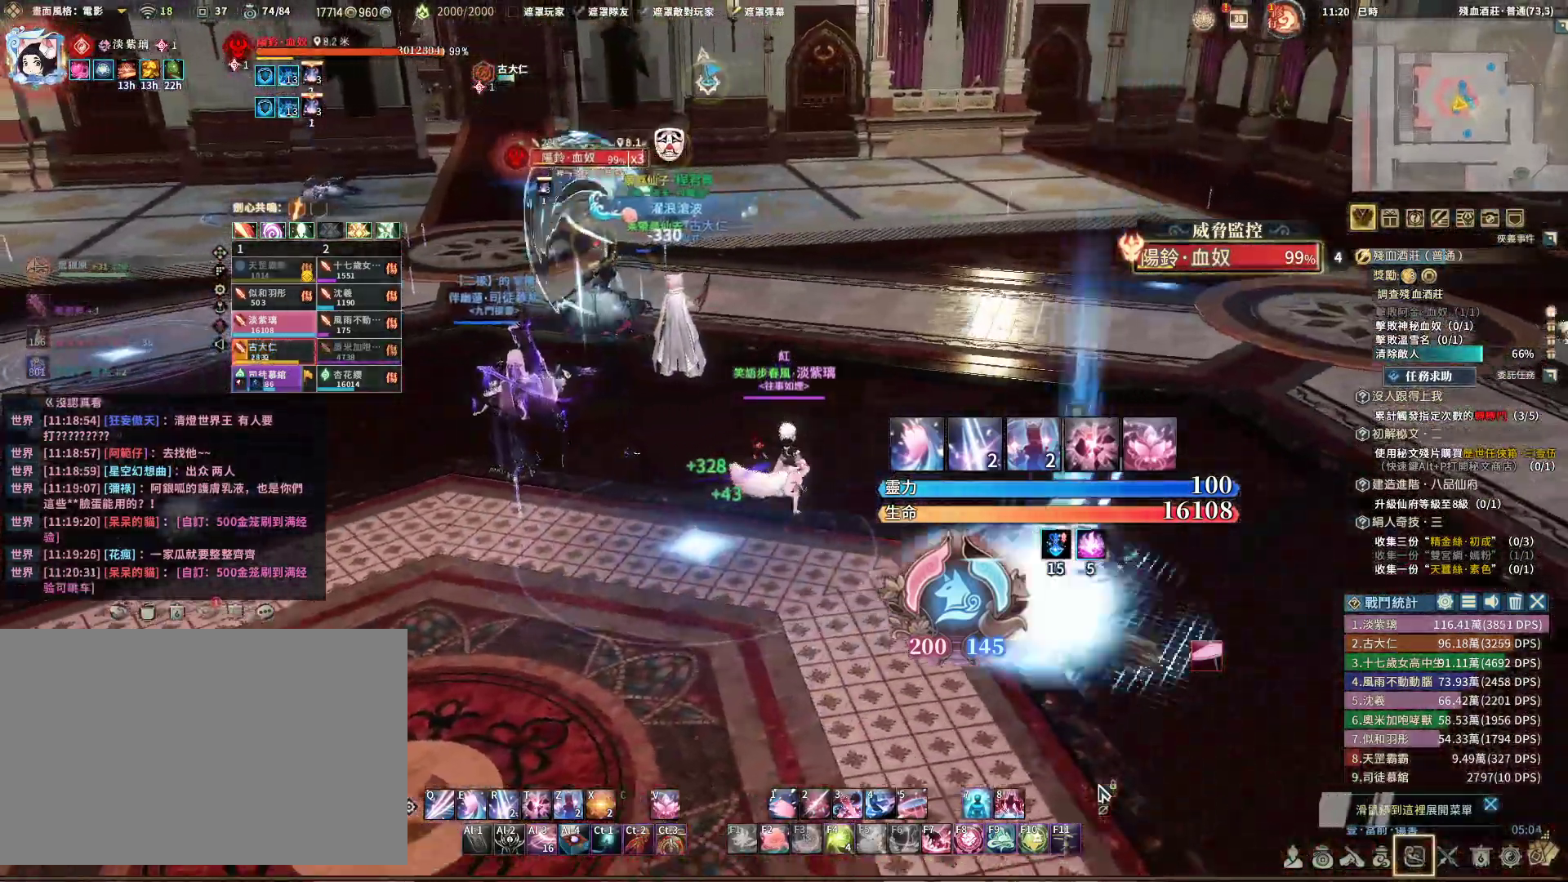
{"keys": ["d"], "mouse": ["right"], "events": []}
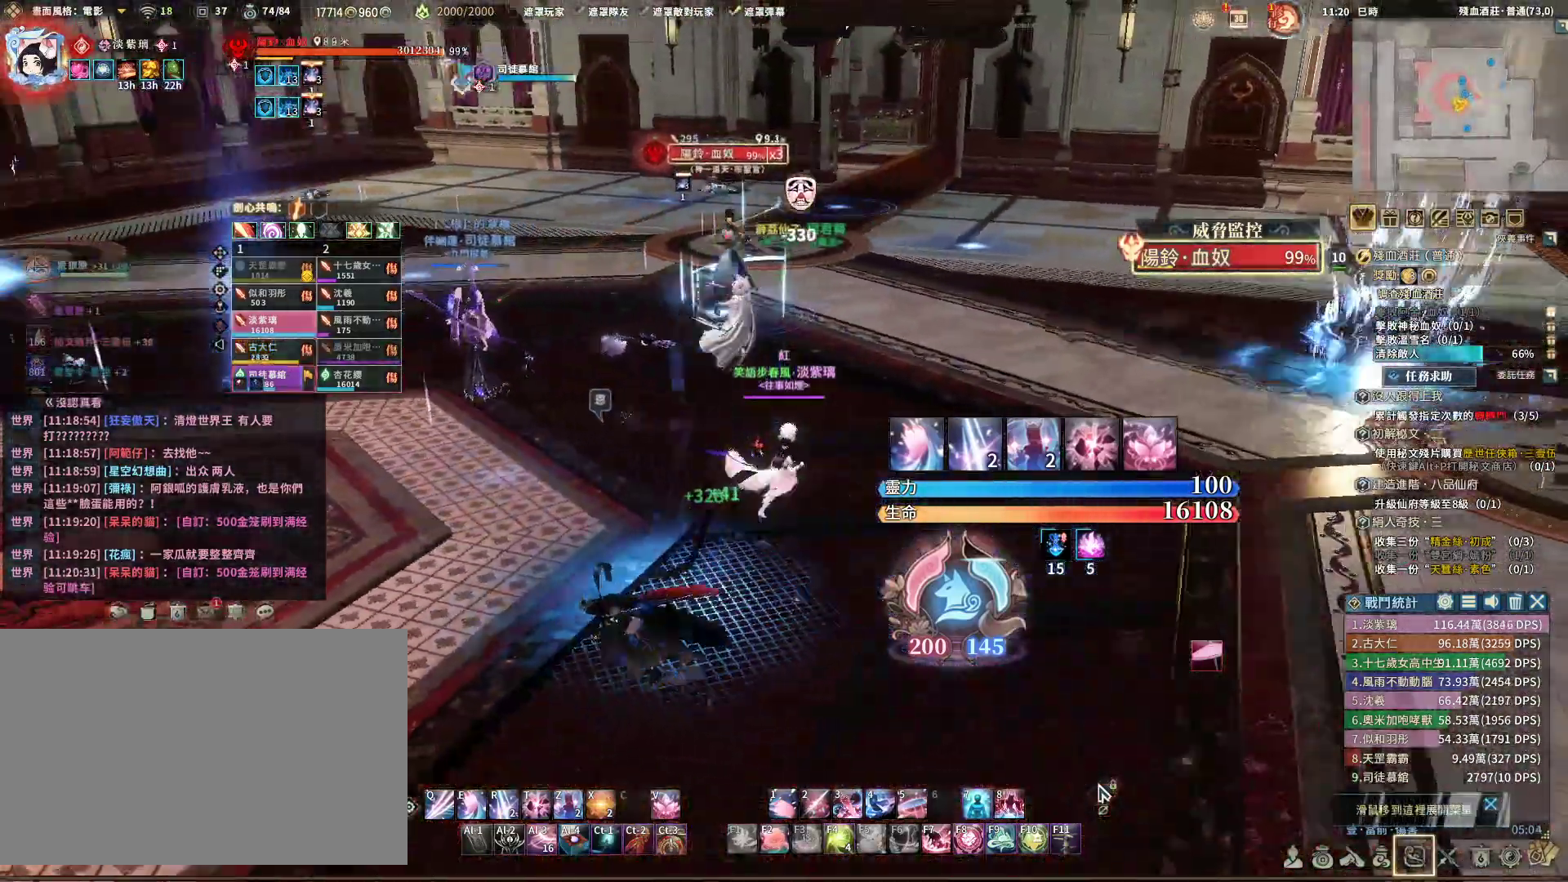
{"keys": ["d", "s"], "mouse": ["right"], "events": [[417, "s", "down"]]}
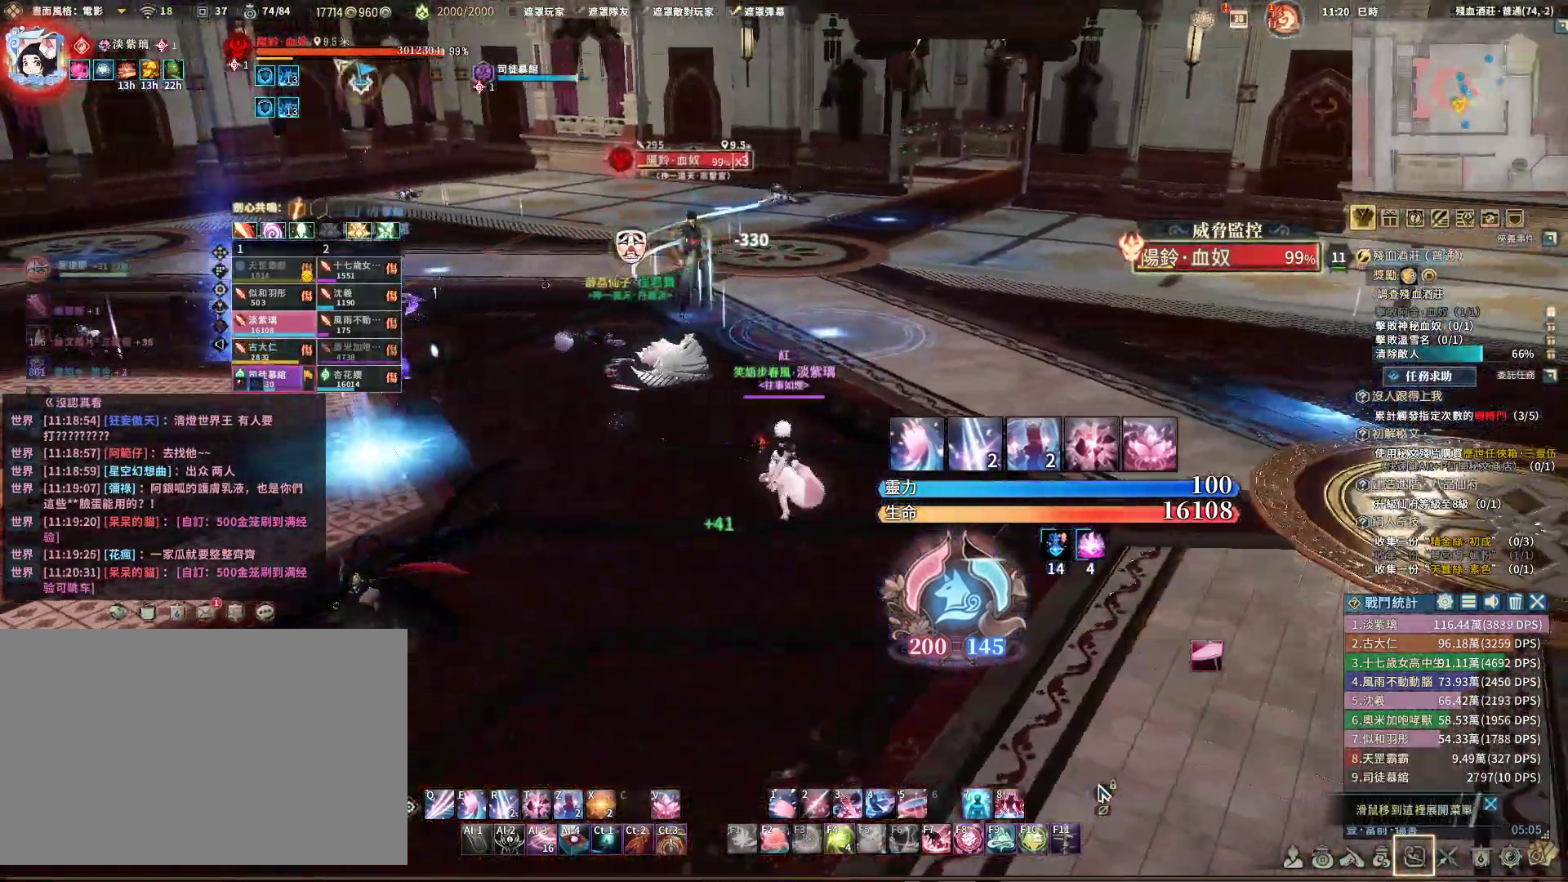
{"keys": ["s"], "mouse": ["right"], "events": [[150, "d", "up"]]}
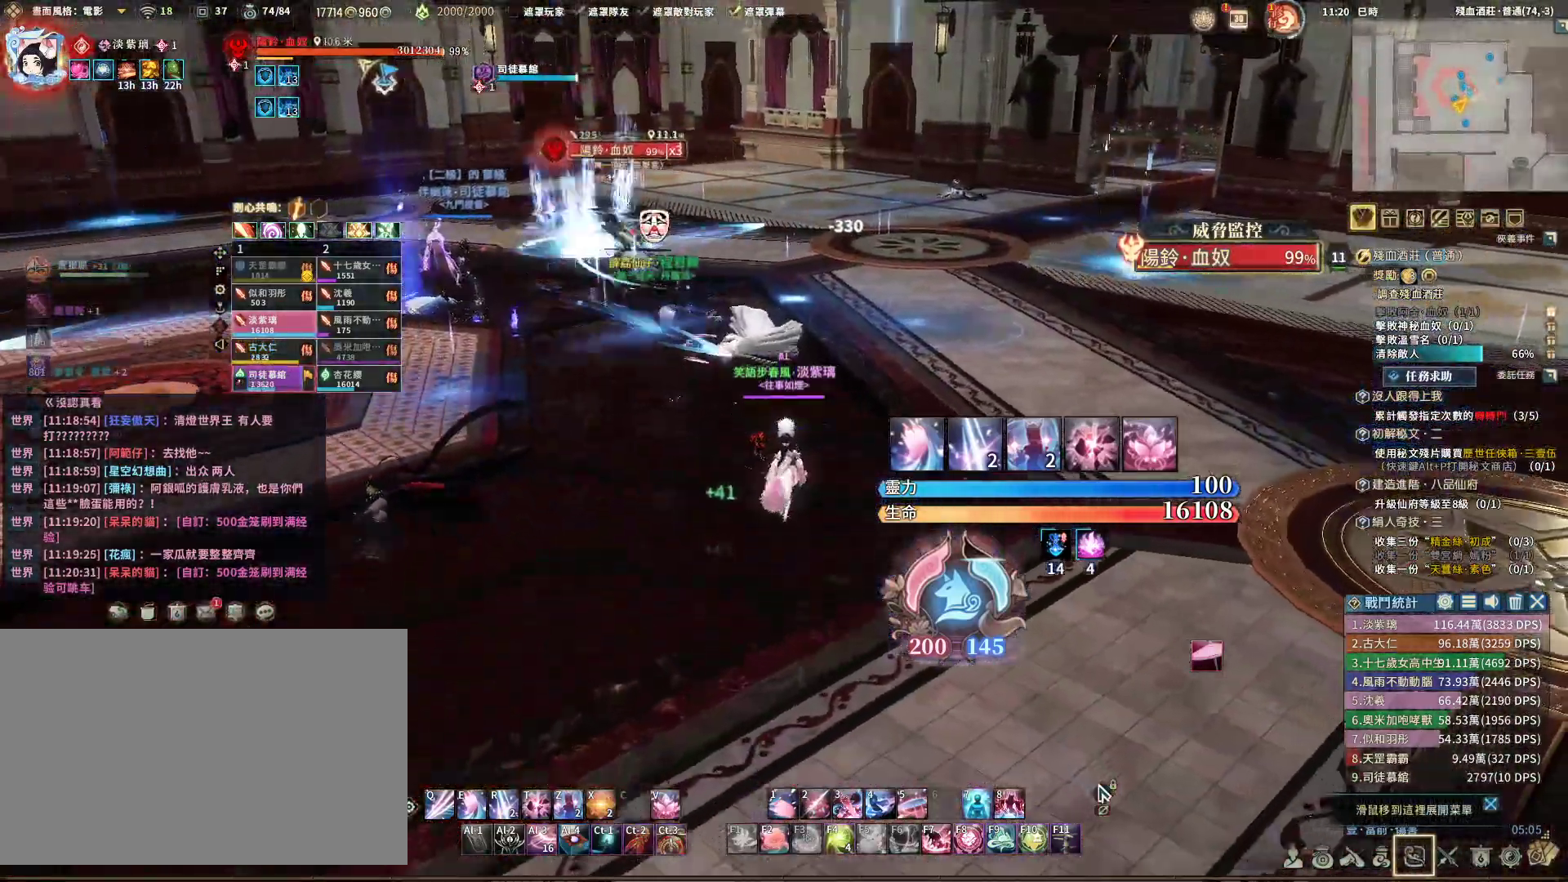
{"keys": ["a", "s"], "mouse": ["right"], "events": [[200, "a", "down"]]}
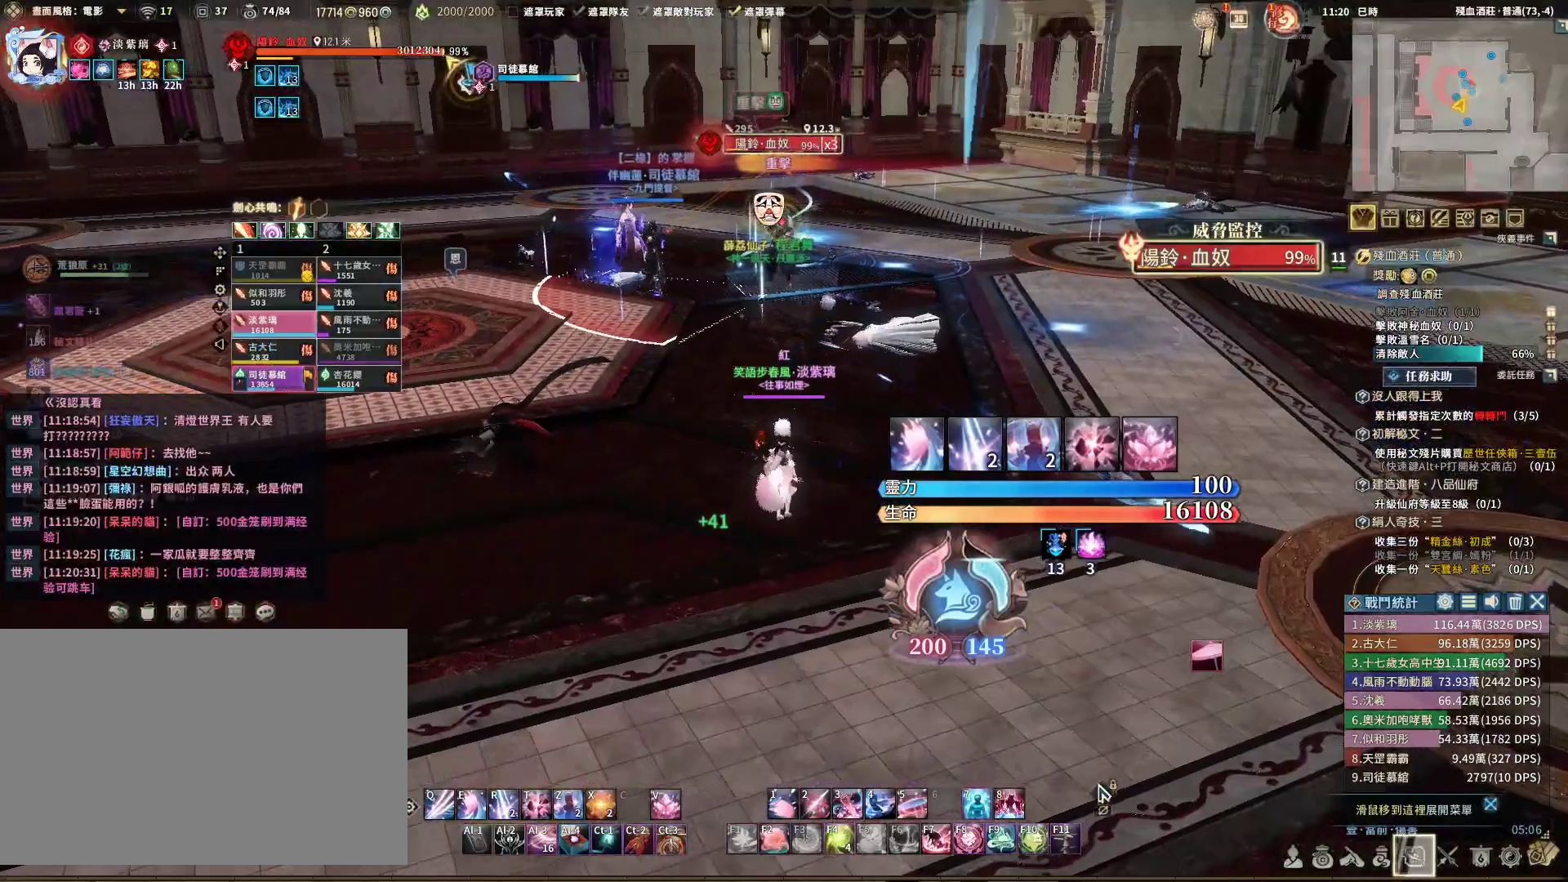
{"keys": ["a", "s"], "mouse": ["right"], "events": []}
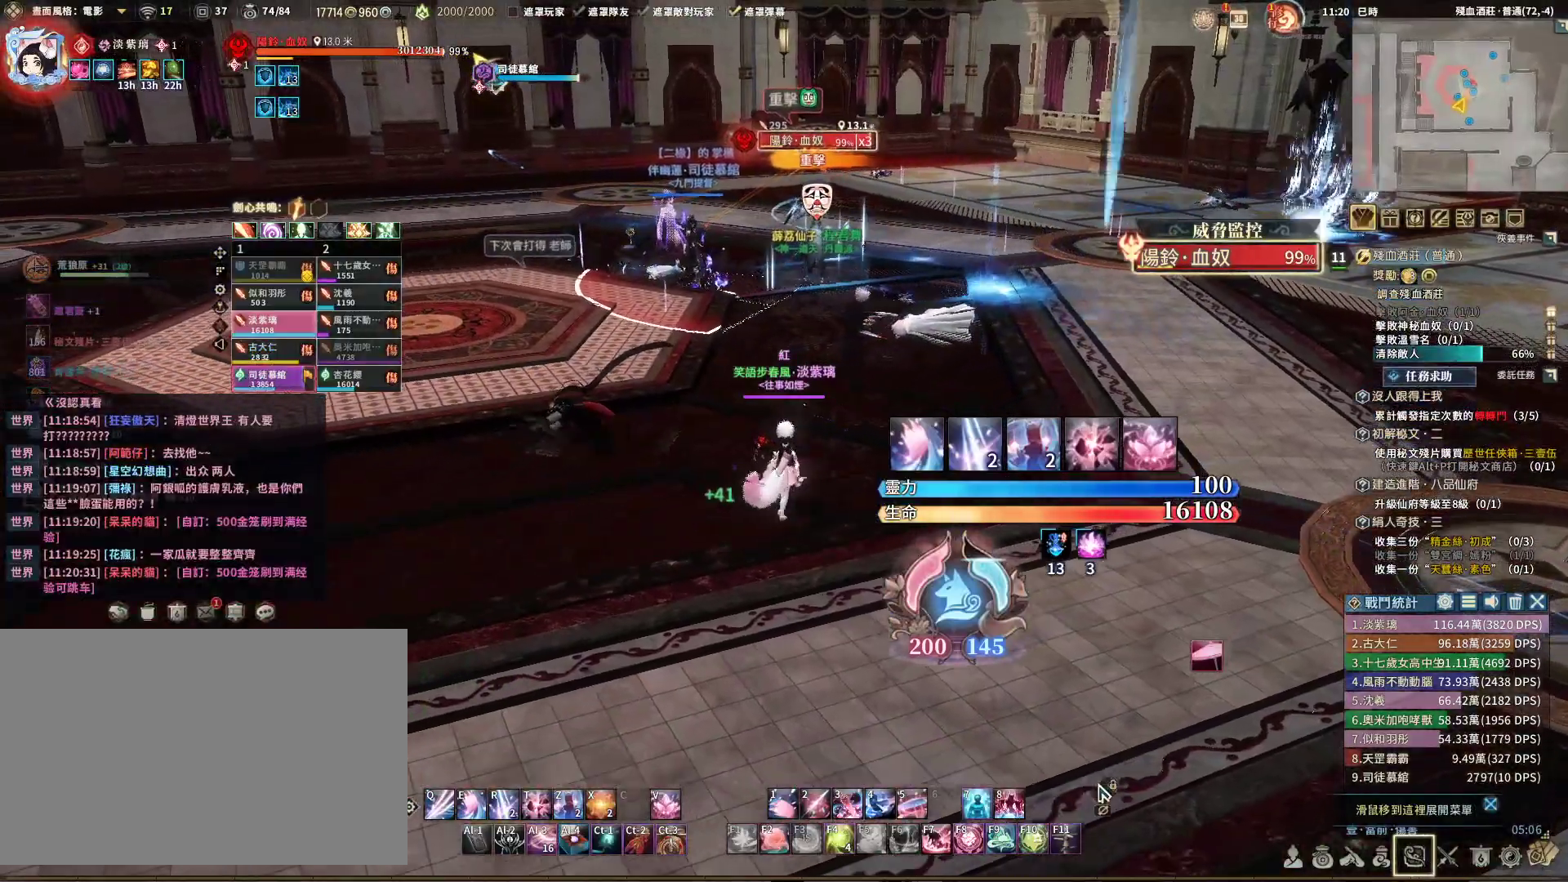
{"keys": ["a"], "mouse": ["right"], "events": [[50, "a", "up"], [333, "a", "down"], [433, "s", "up"]]}
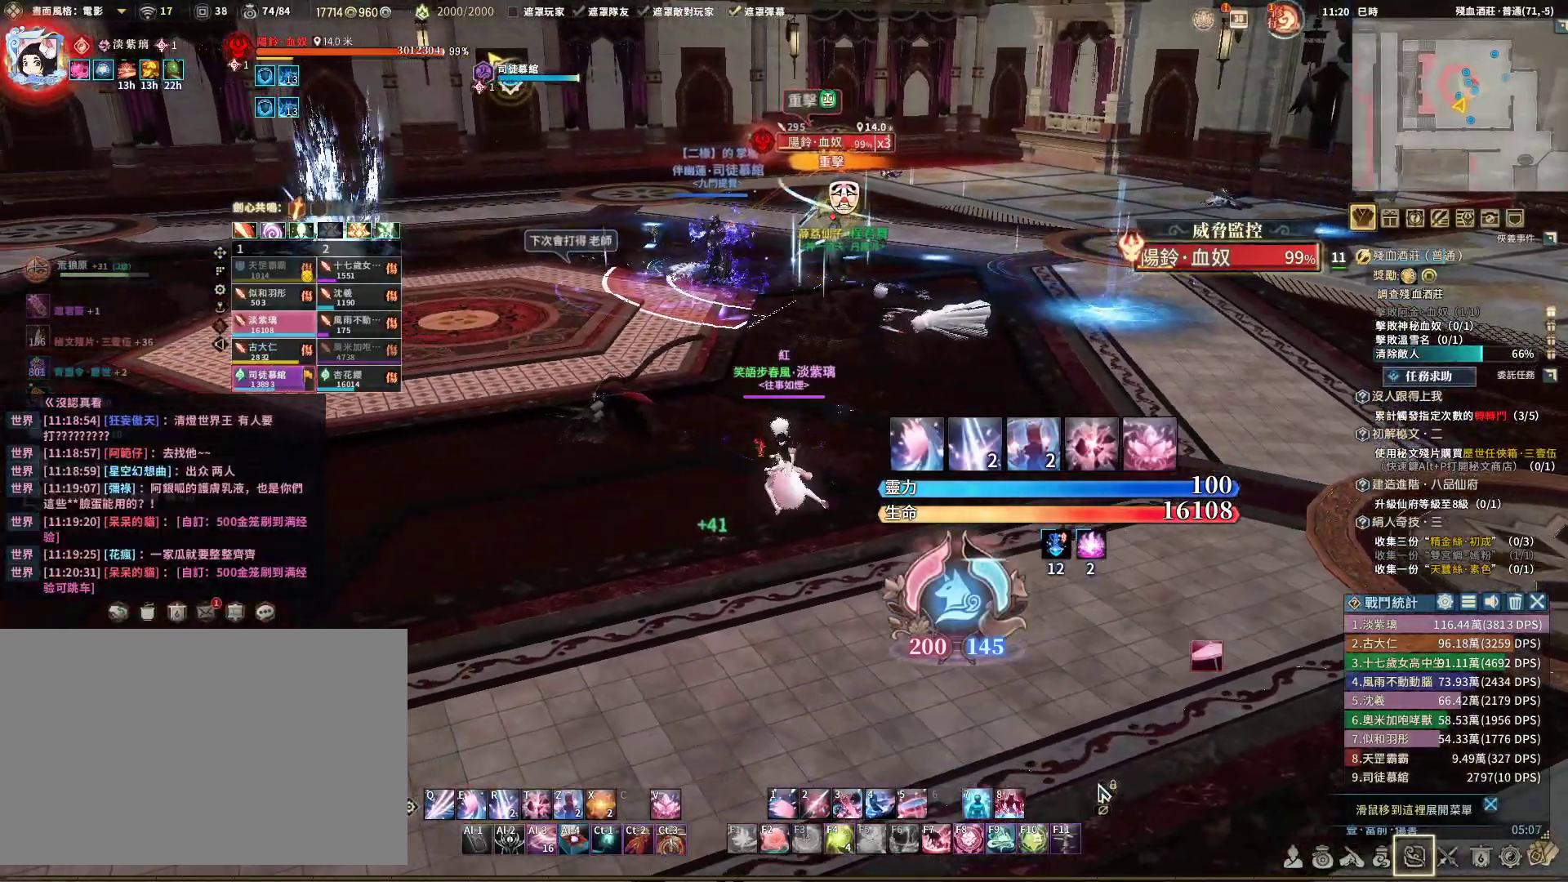
{"keys": [], "mouse": ["right"], "events": [[267, "a", "up"]]}
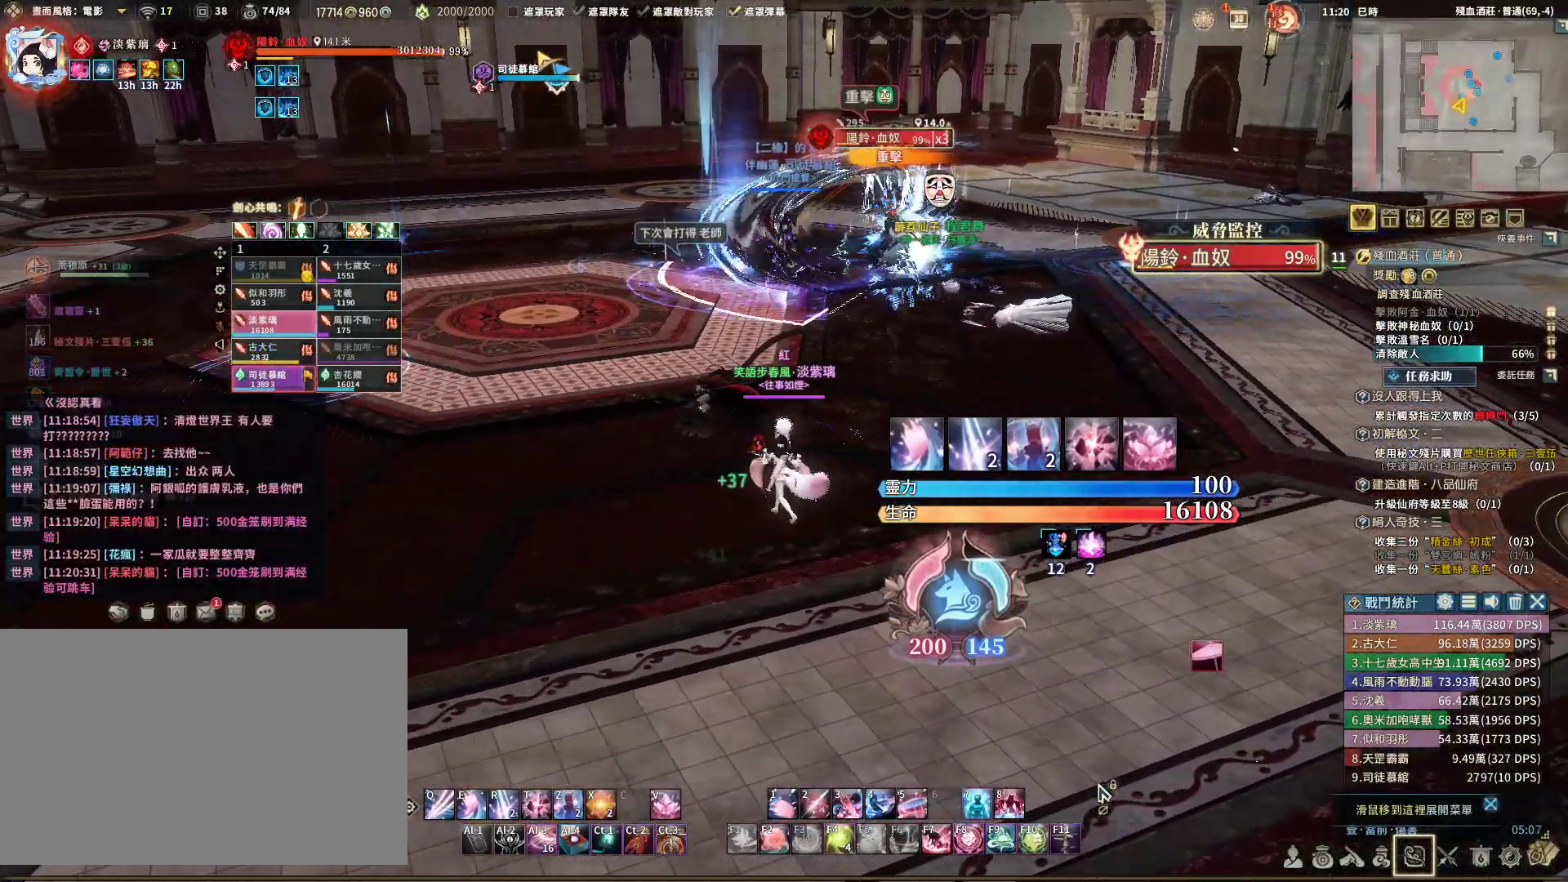
{"keys": ["d"], "mouse": ["right"], "events": [[417, "d", "down"]]}